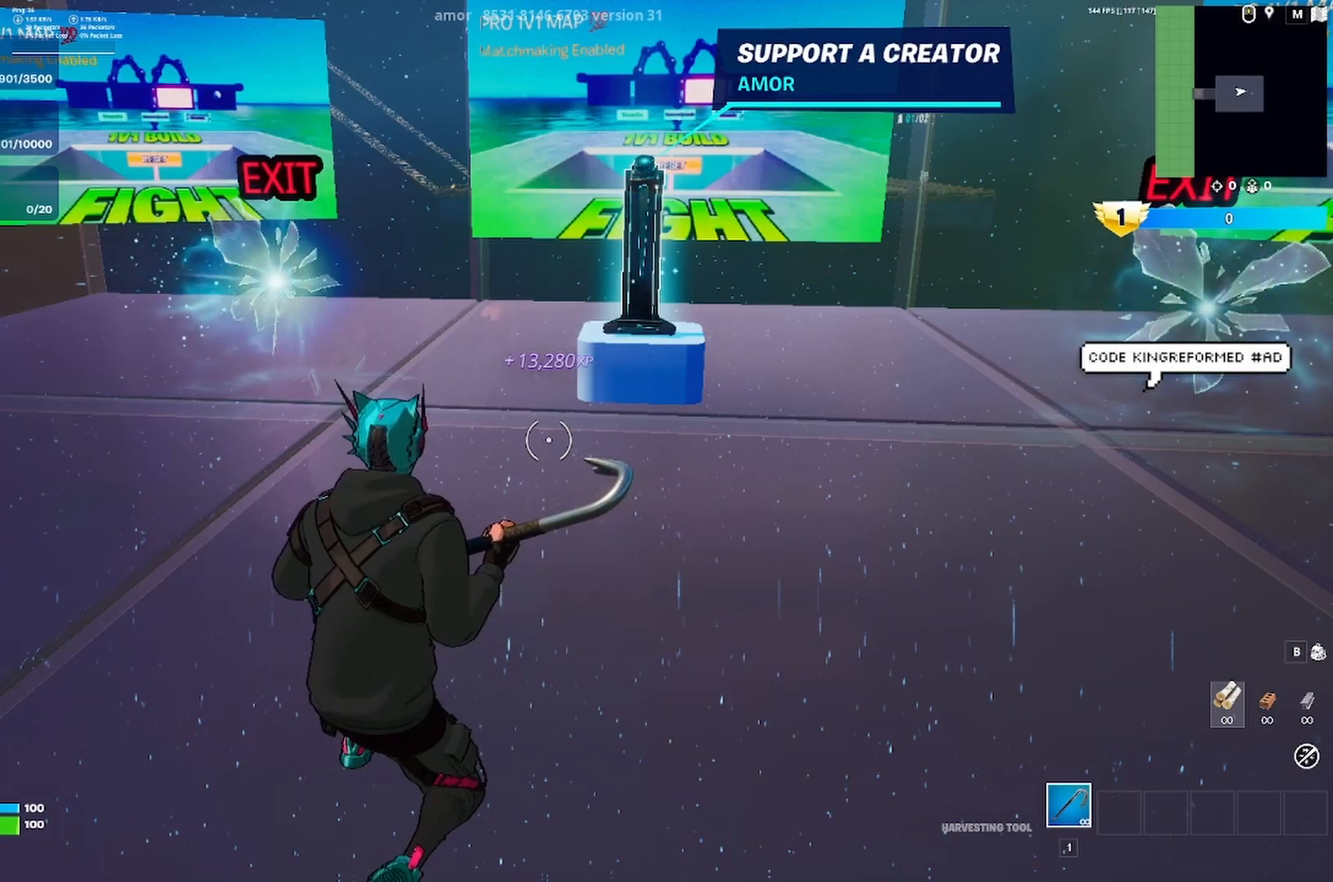
Gameplay with keyboard; each line is a JSON object with the keys held at the frame after it. "events" lists presses ("down") and releases ("up") of "a", "ctrl", "d", "e", "q", "s", "shift", "space" and "w" between this image and that frame as [ms after this image, input, new state], when the widget could be followed in between. No other keys are recorded. Mouse input is not recorded.
{"keys": ["d"], "events": [[300, "d", "down"]]}
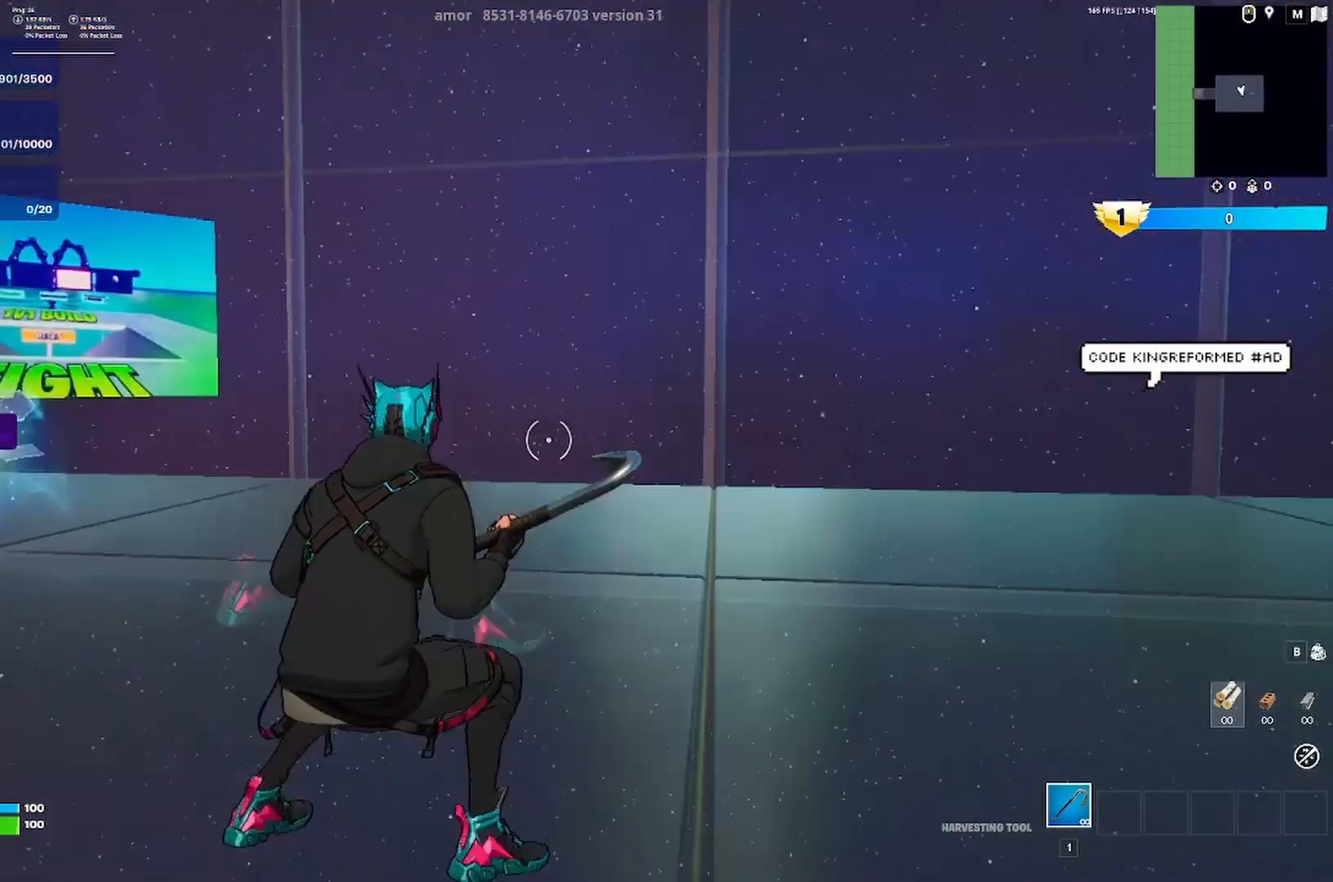
{"keys": ["d", "w"], "events": [[100, "w", "down"], [133, "ctrl", "down"], [267, "ctrl", "up"]]}
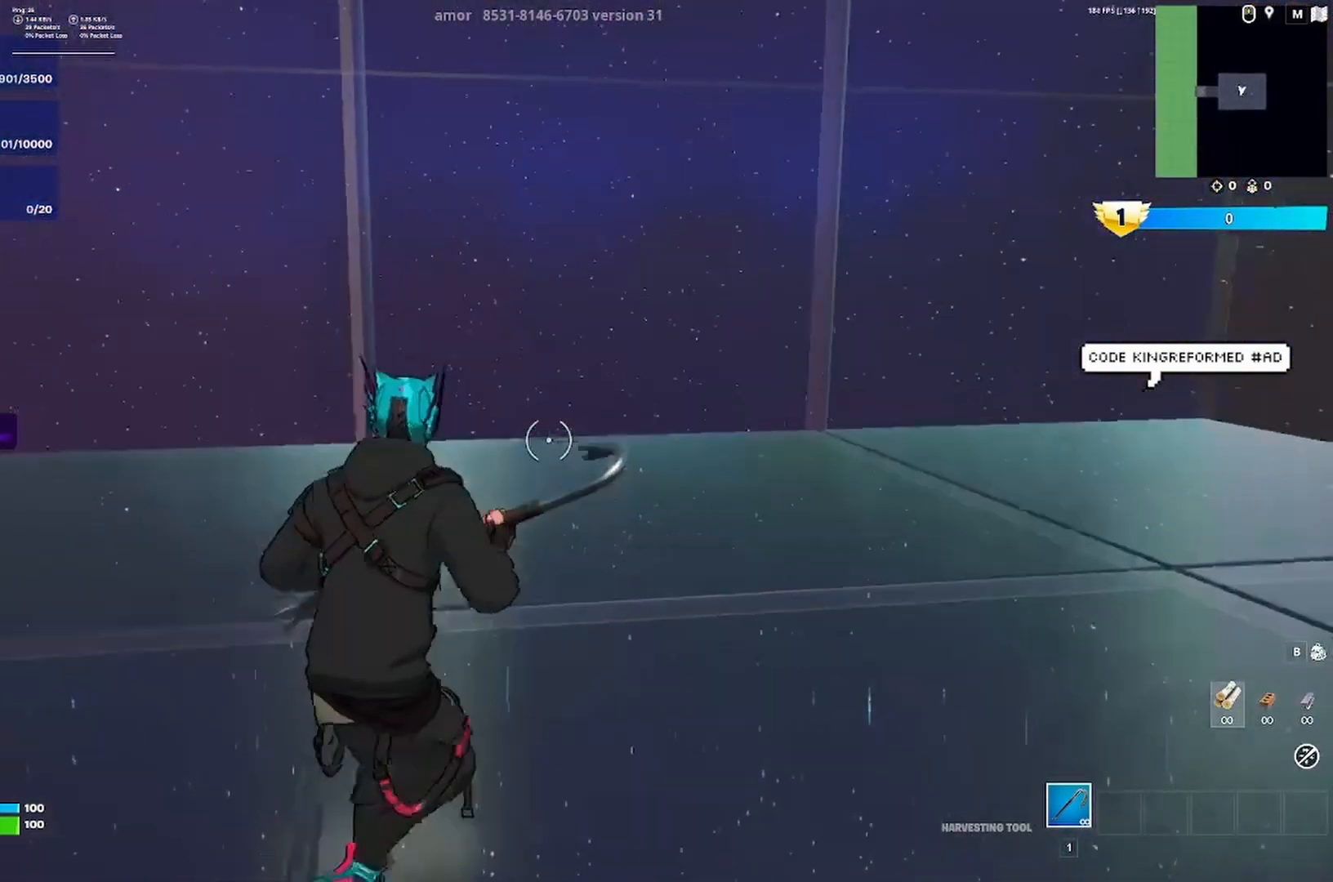
{"keys": ["a"], "events": [[100, "w", "up"], [267, "a", "down"], [300, "d", "up"]]}
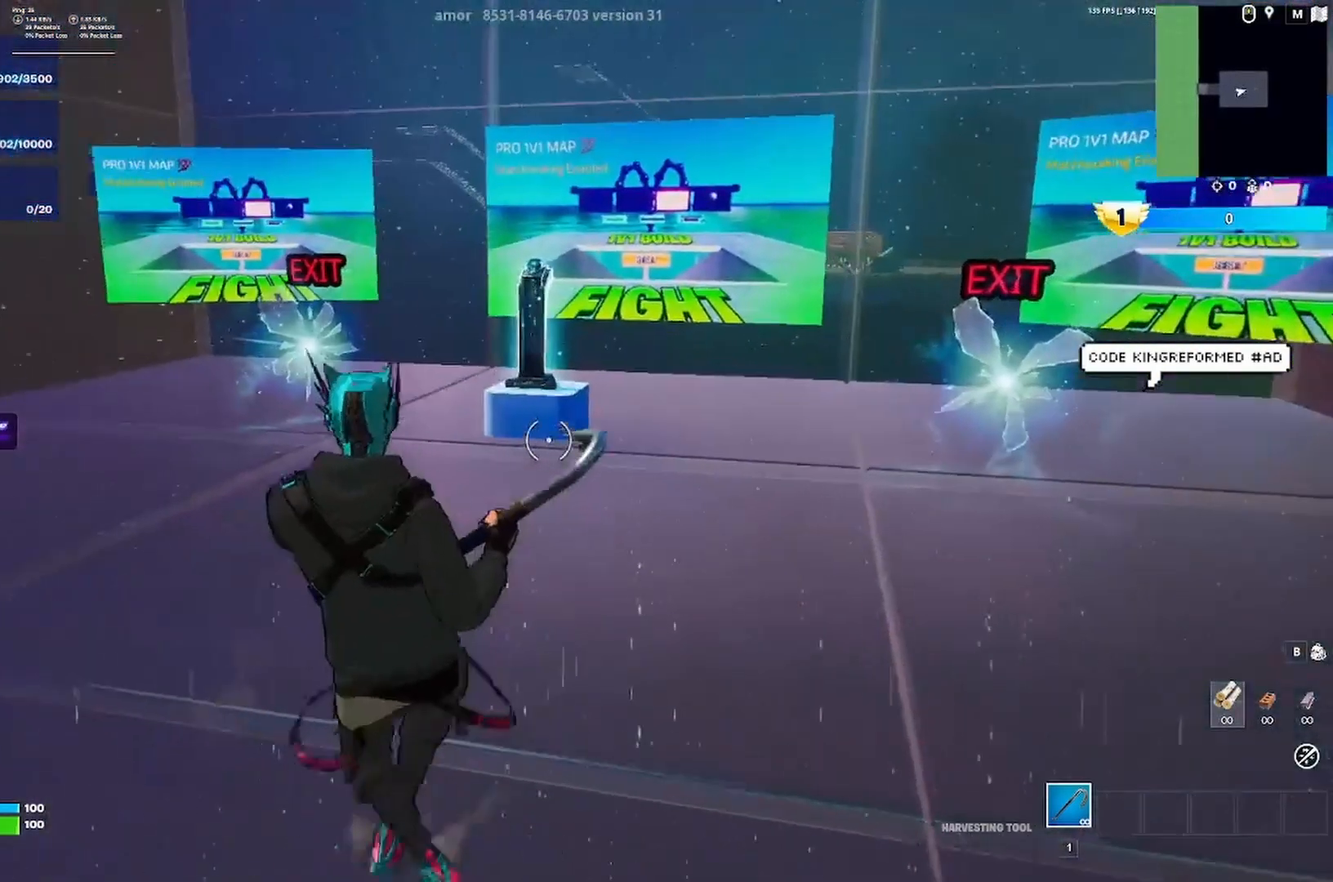
{"keys": ["d", "s"], "events": [[367, "d", "down"], [433, "a", "up"], [500, "s", "down"]]}
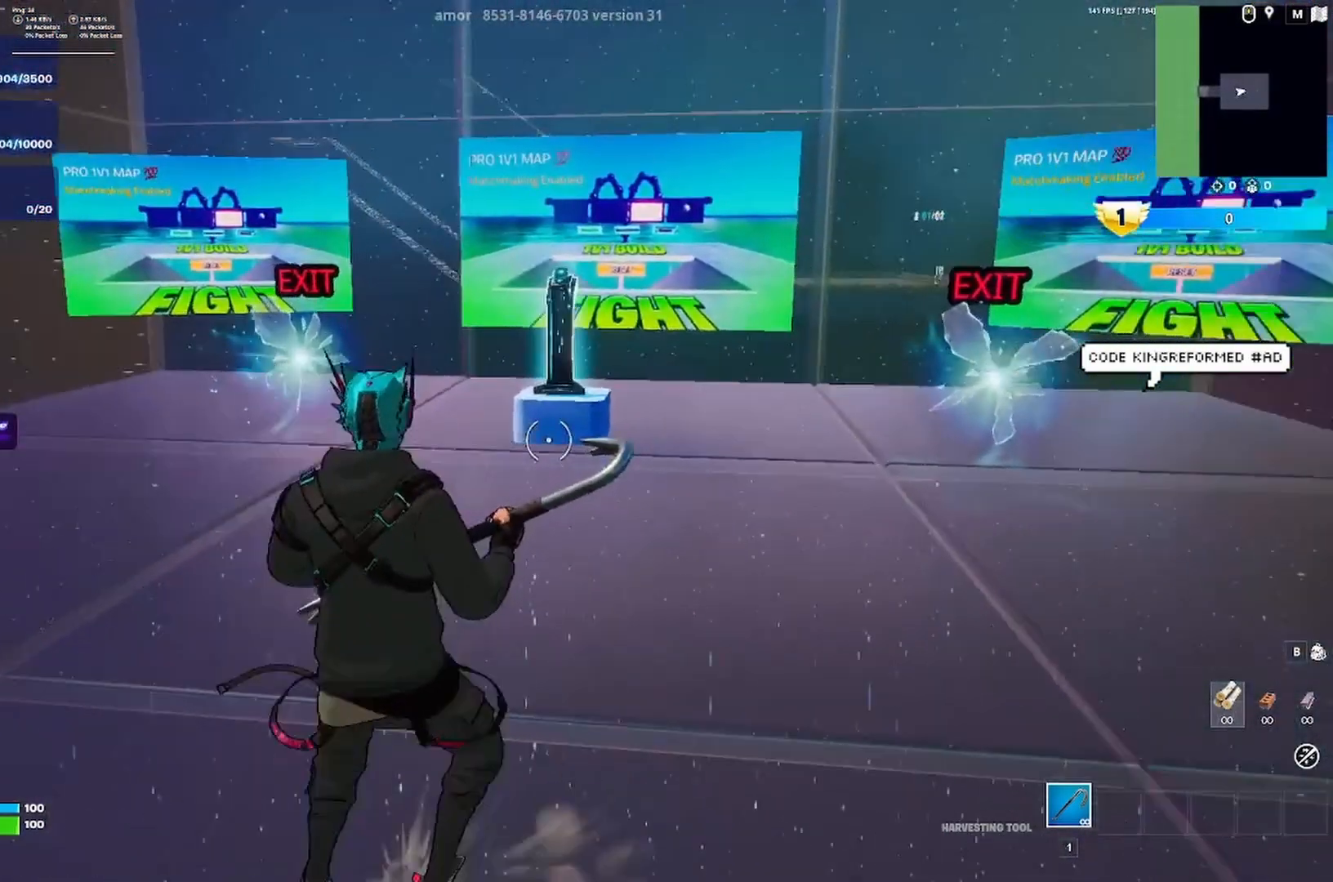
{"keys": ["d", "w"], "events": [[100, "d", "up"], [167, "a", "down"], [333, "s", "up"], [500, "a", "up"], [500, "d", "down"], [500, "w", "down"]]}
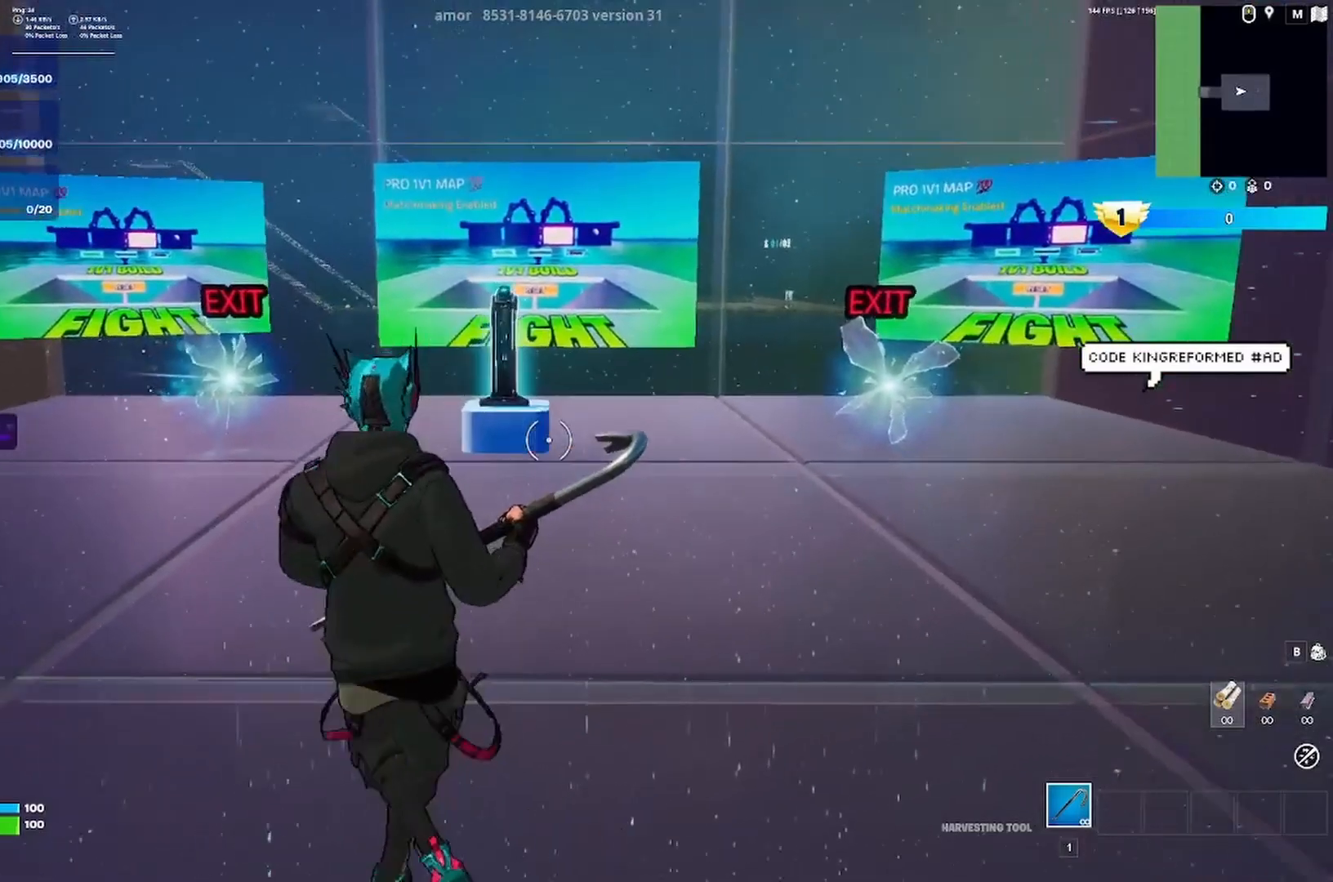
{"keys": ["a", "d", "w"], "events": [[167, "w", "up"], [300, "d", "up"], [400, "d", "down"], [467, "a", "down"], [467, "w", "down"]]}
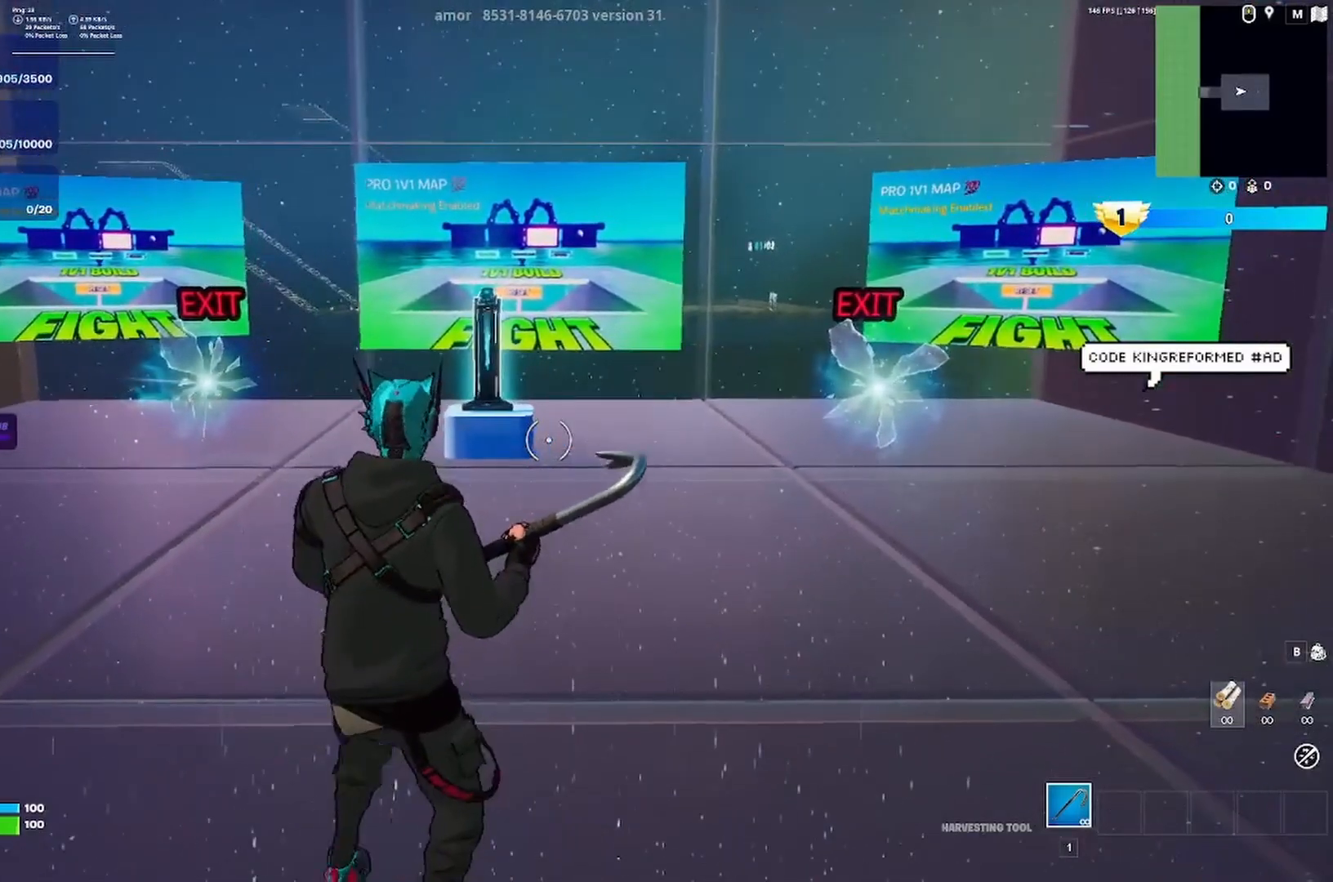
{"keys": ["d"], "events": [[300, "a", "up"], [500, "w", "up"]]}
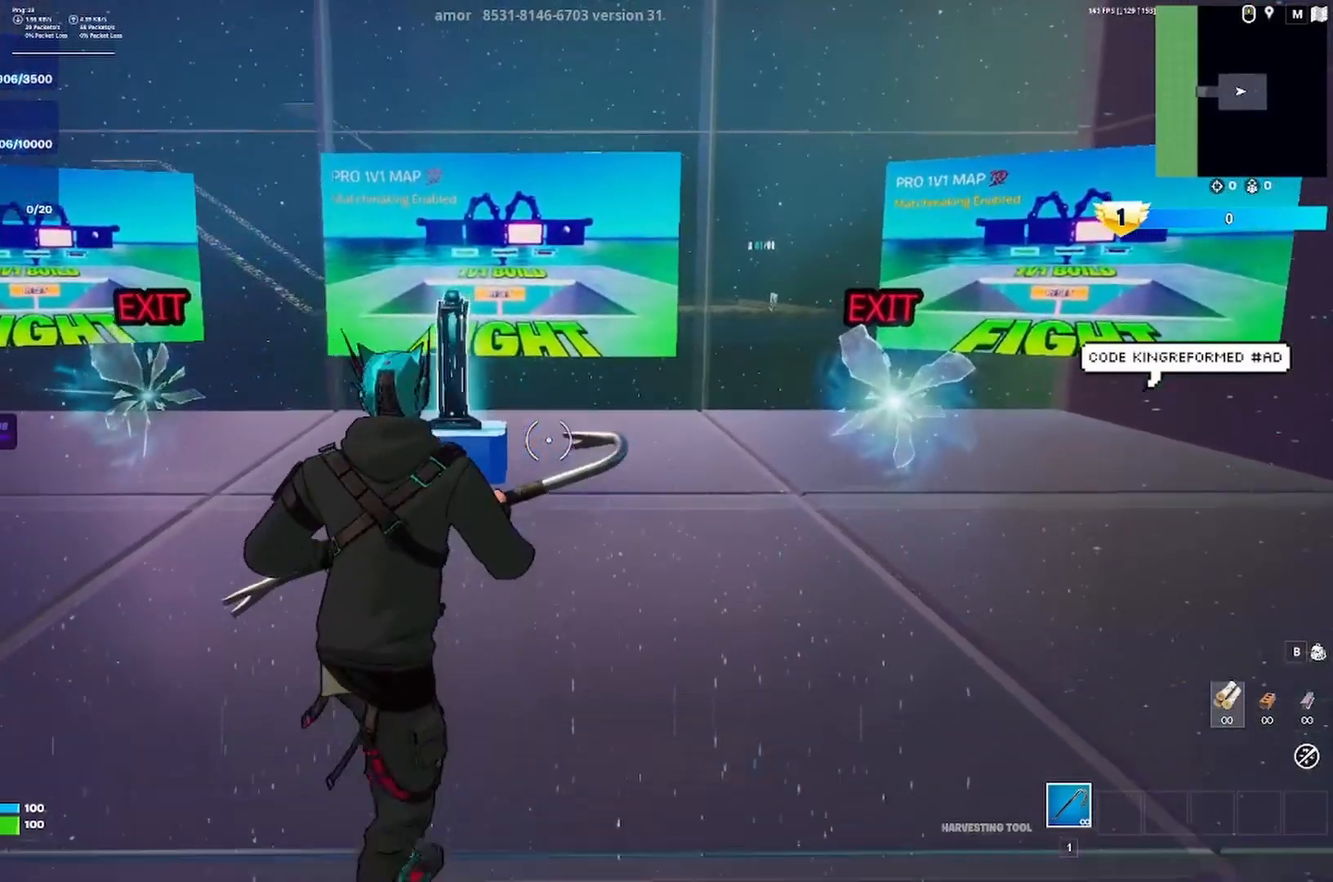
{"keys": ["d"], "events": [[33, "d", "up"], [133, "a", "down"], [367, "a", "up"], [433, "d", "down"]]}
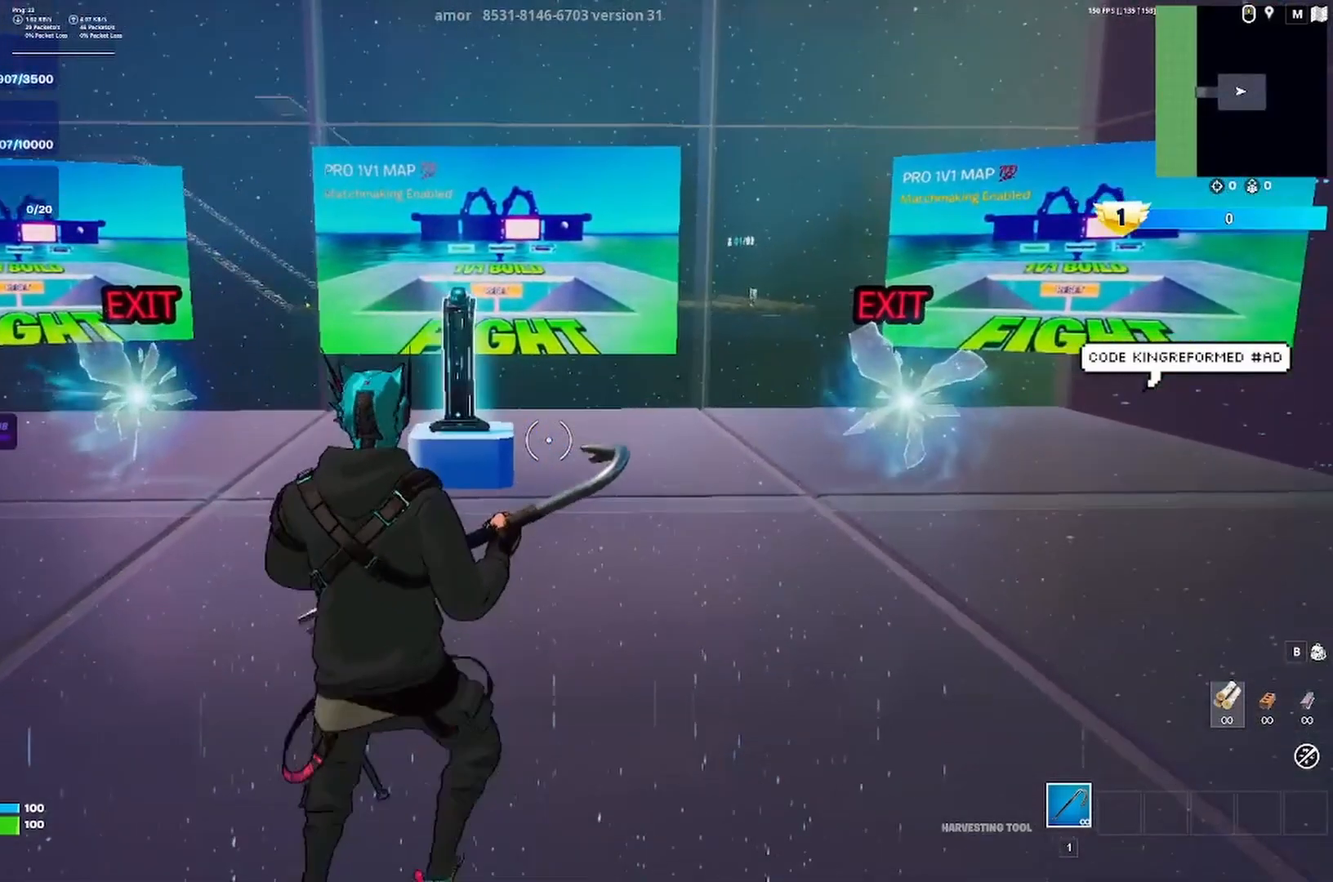
{"keys": ["a", "d", "w"], "events": [[300, "a", "down"], [333, "d", "up"], [400, "w", "down"], [500, "d", "down"]]}
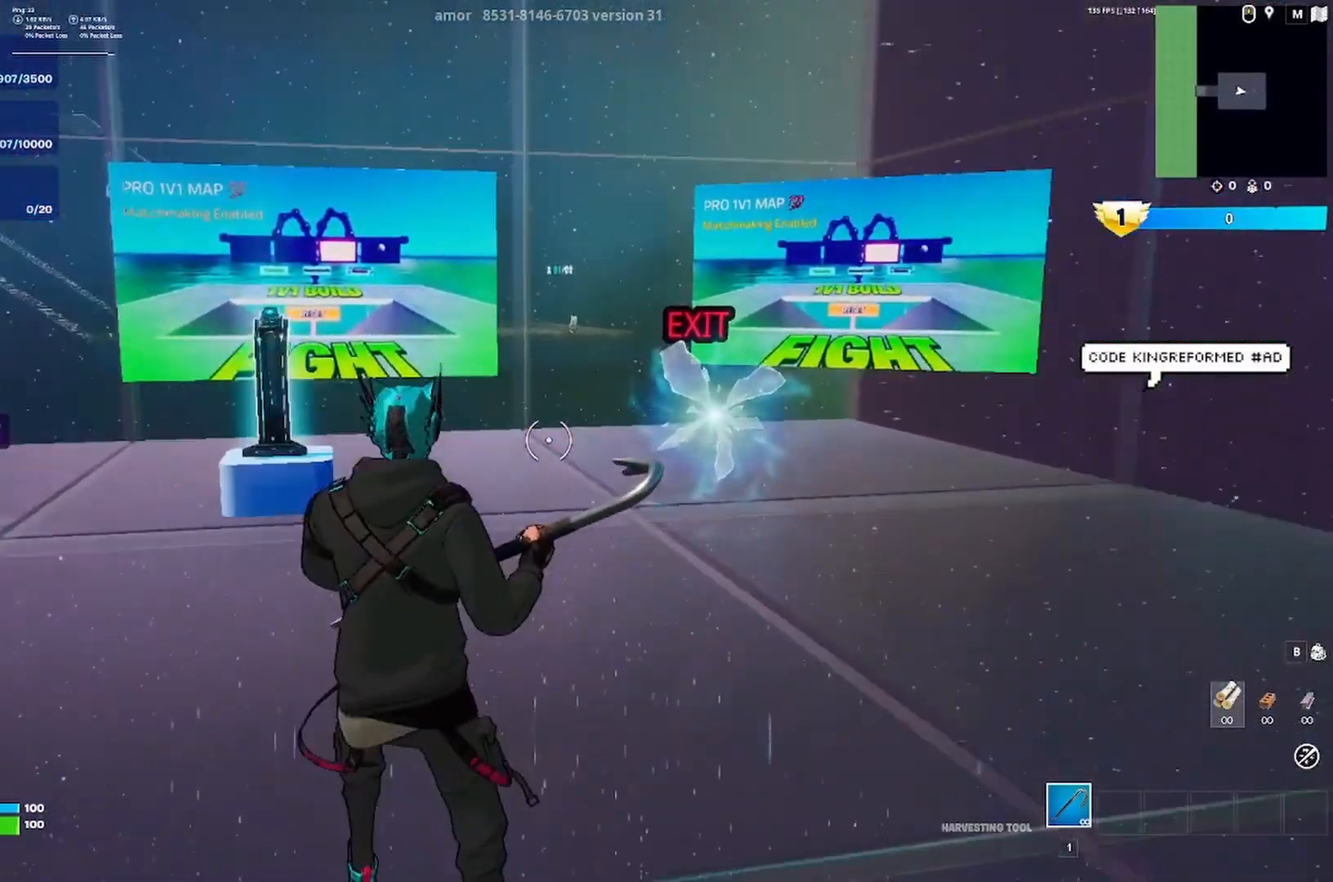
{"keys": [], "events": [[100, "a", "up"], [333, "a", "down"], [433, "d", "up"], [467, "a", "up"], [500, "w", "up"]]}
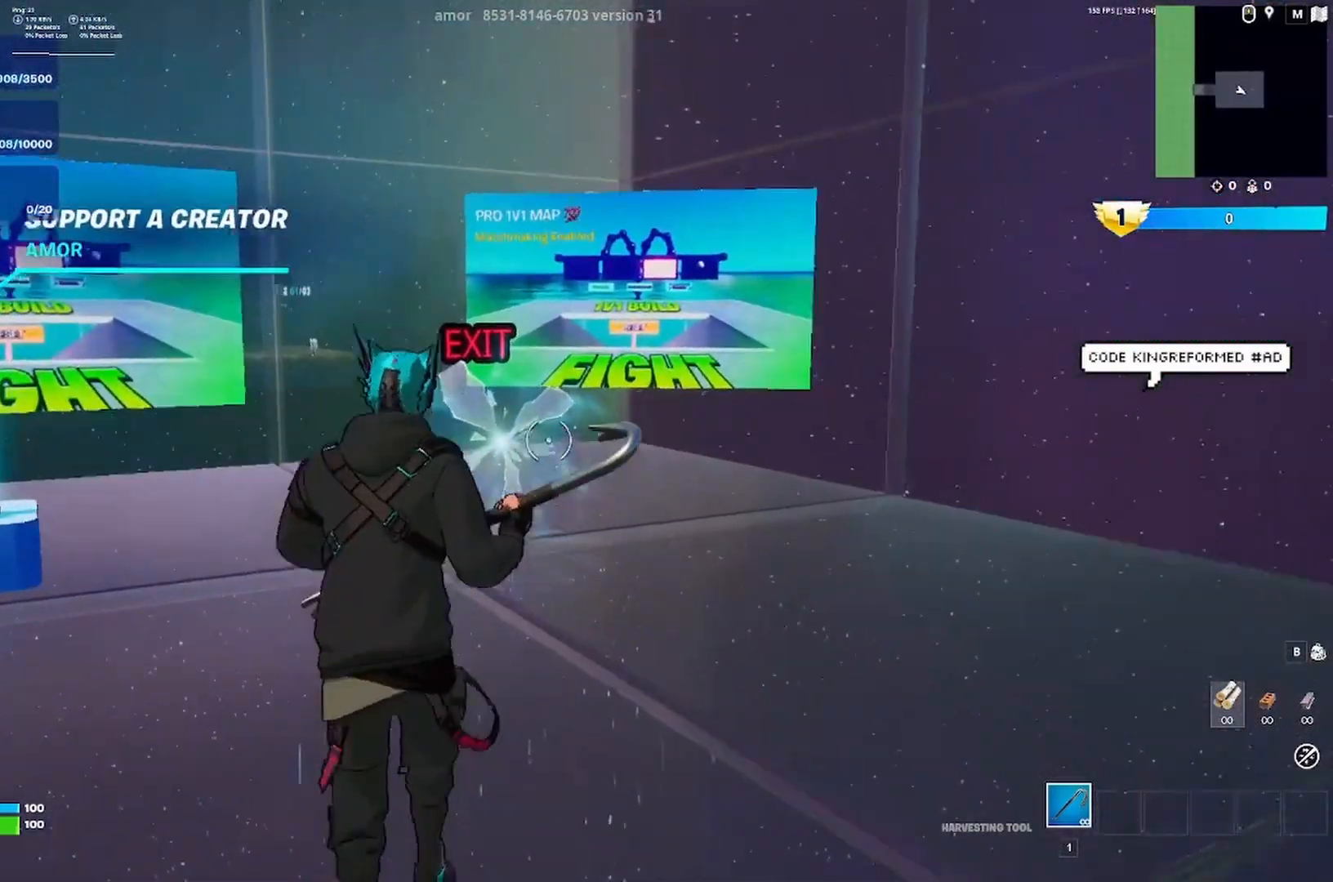
{"keys": [], "events": []}
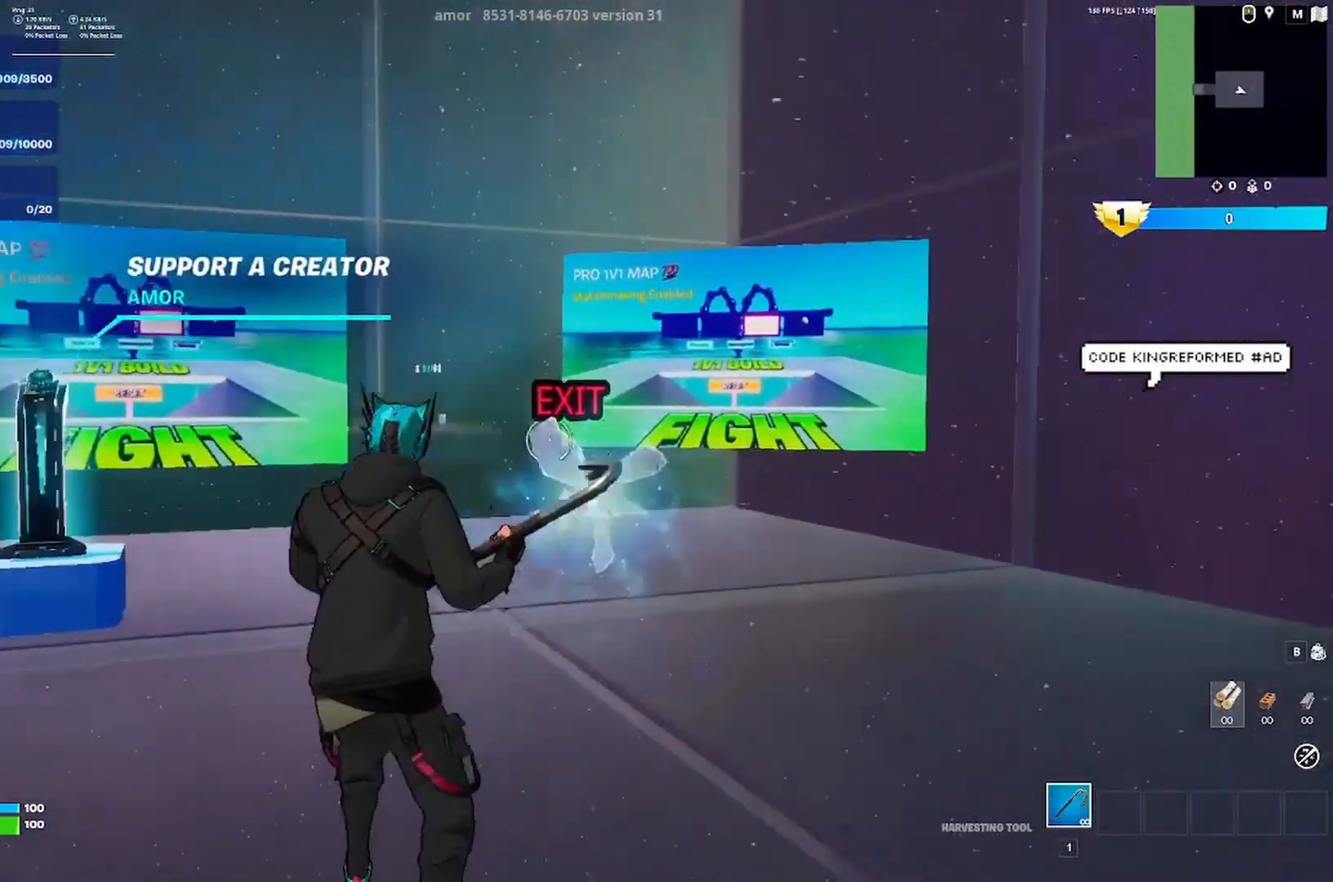
{"keys": ["d", "w"], "events": [[367, "w", "down"], [400, "d", "down"]]}
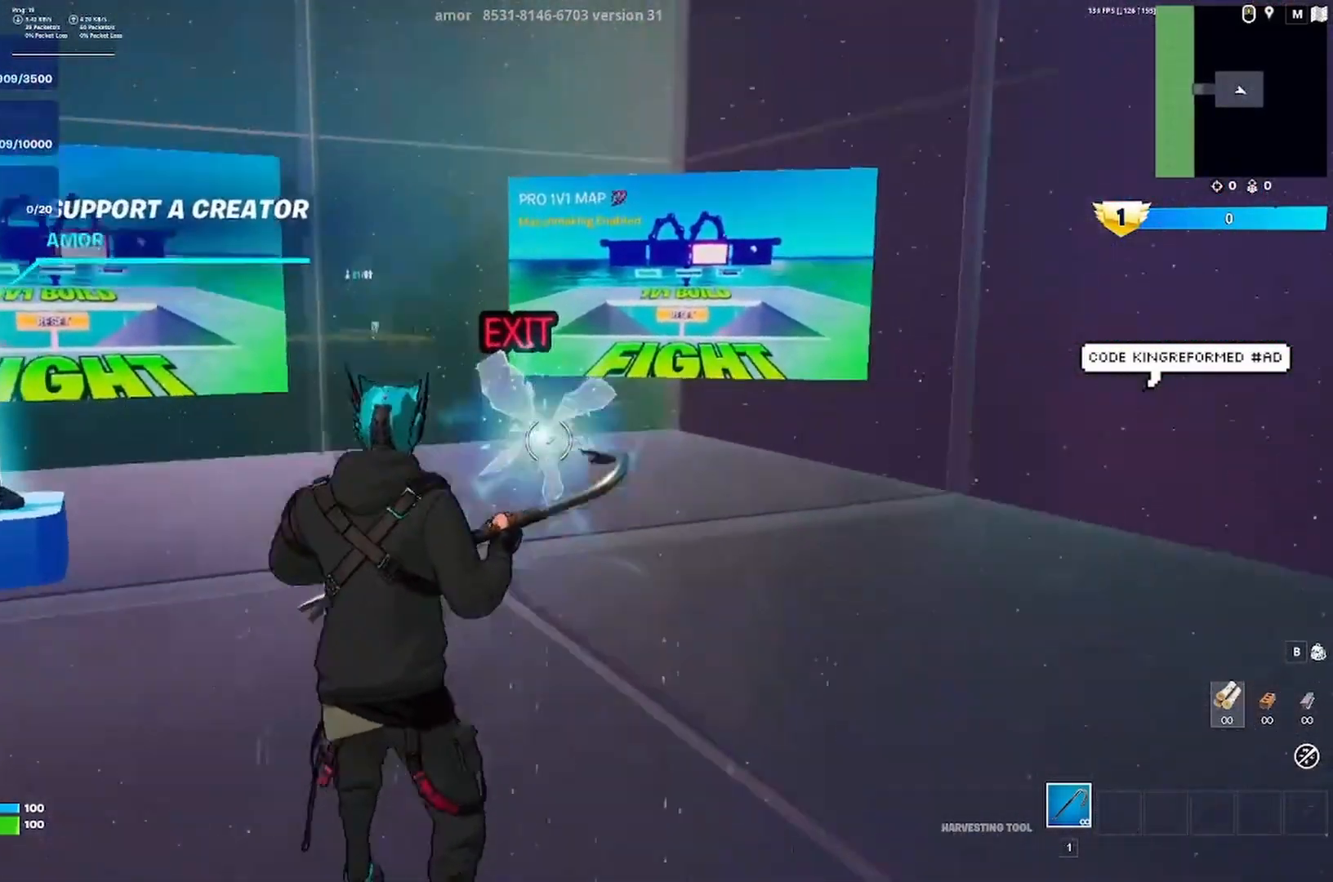
{"keys": ["d", "w"], "events": [[267, "d", "up"], [400, "d", "down"]]}
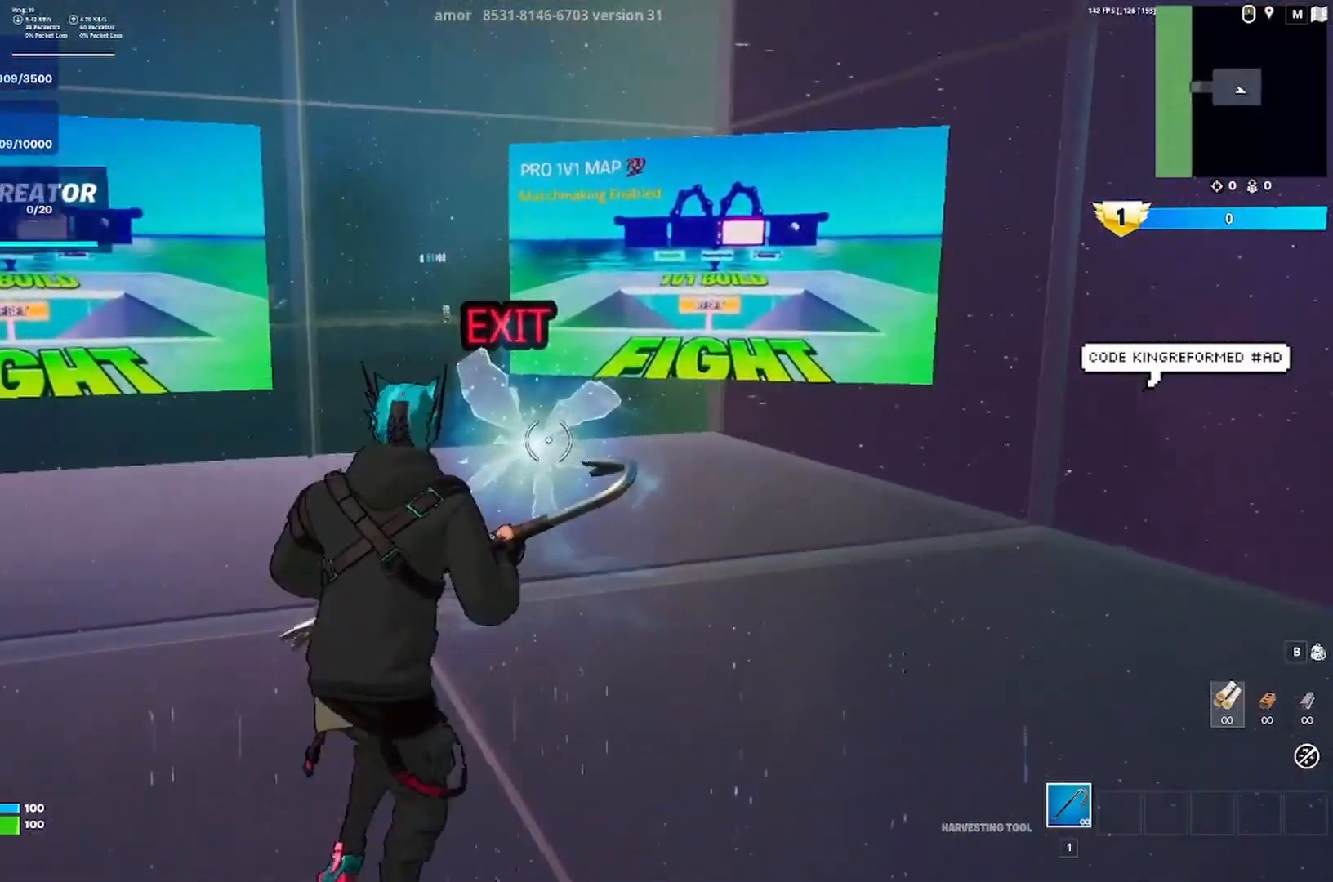
{"keys": ["w"], "events": [[100, "d", "up"], [200, "d", "down"], [367, "d", "up"]]}
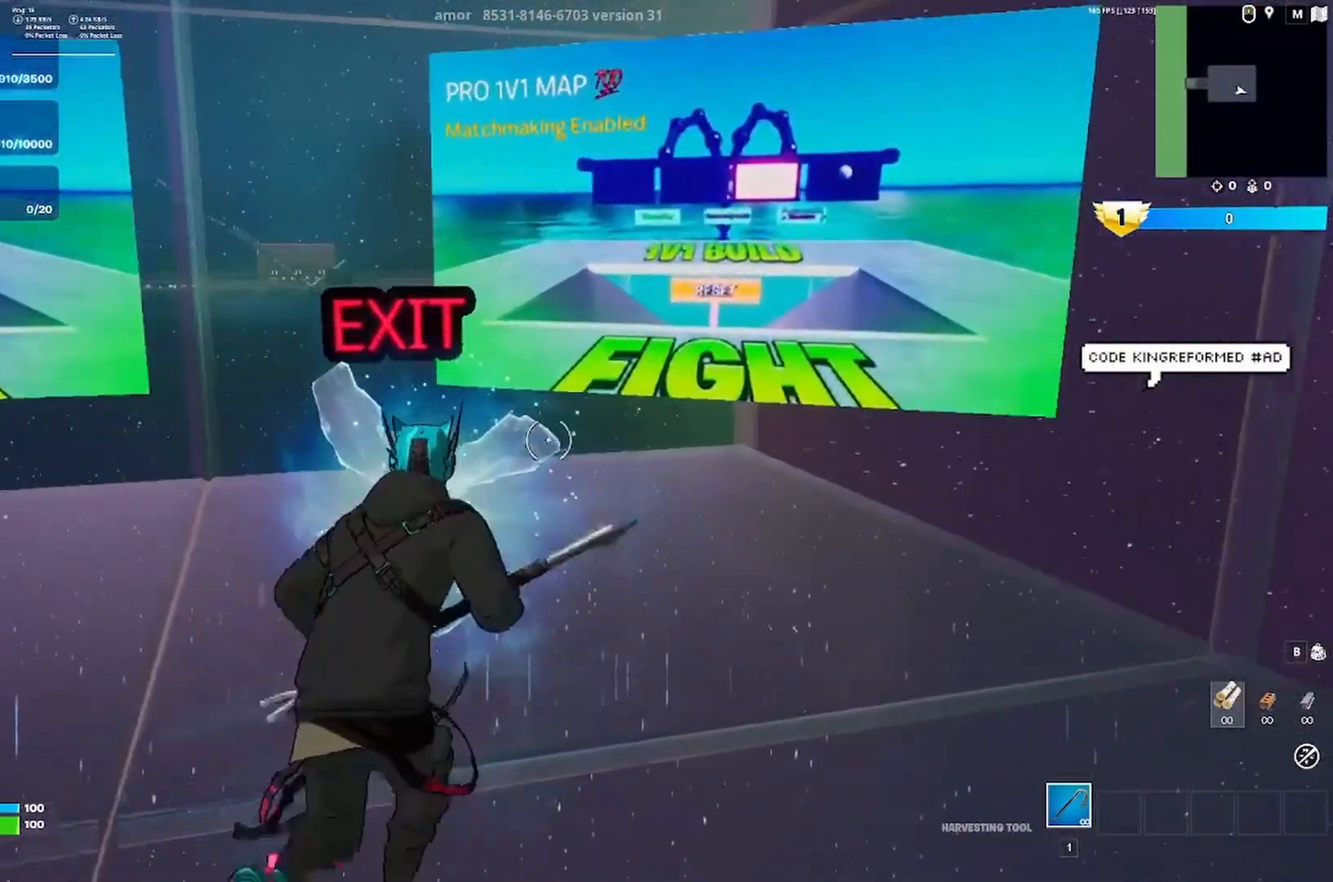
{"keys": [], "events": [[100, "a", "down"], [267, "a", "up"], [333, "w", "up"]]}
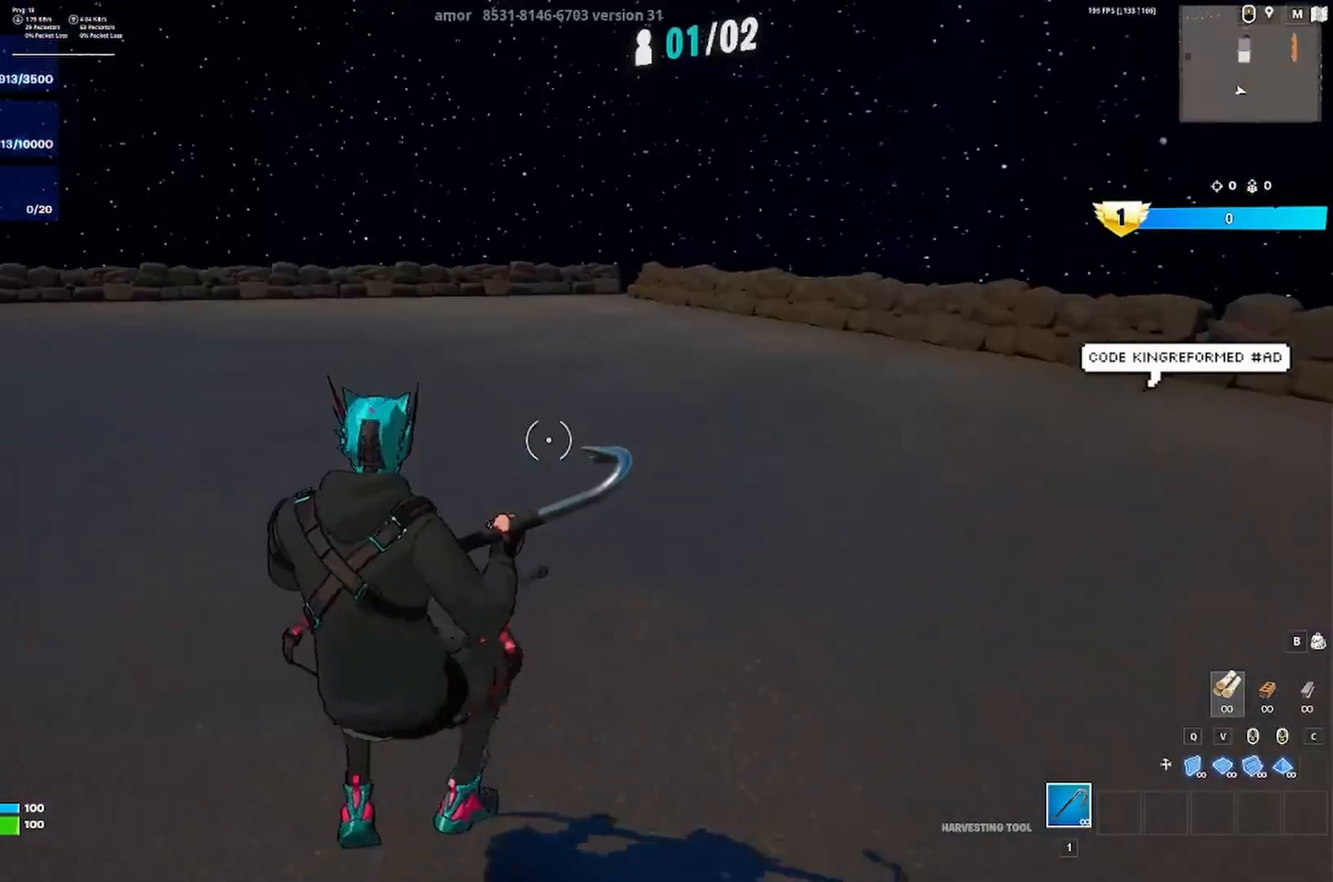
{"keys": [], "events": [[167, "d", "down"], [167, "w", "down"], [467, "w", "up"], [500, "d", "up"]]}
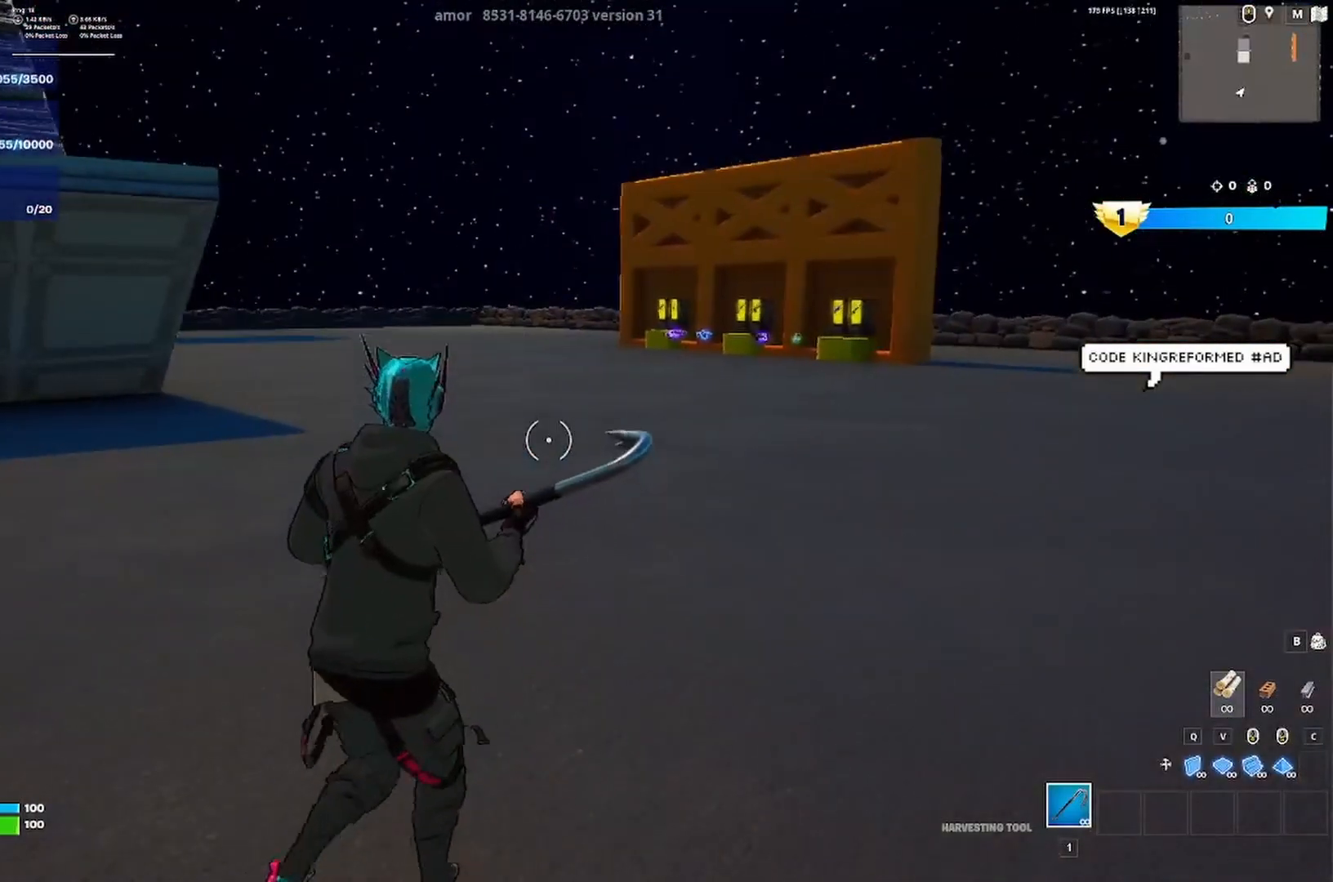
{"keys": ["d"], "events": [[33, "a", "down"], [267, "d", "down"], [300, "a", "up"]]}
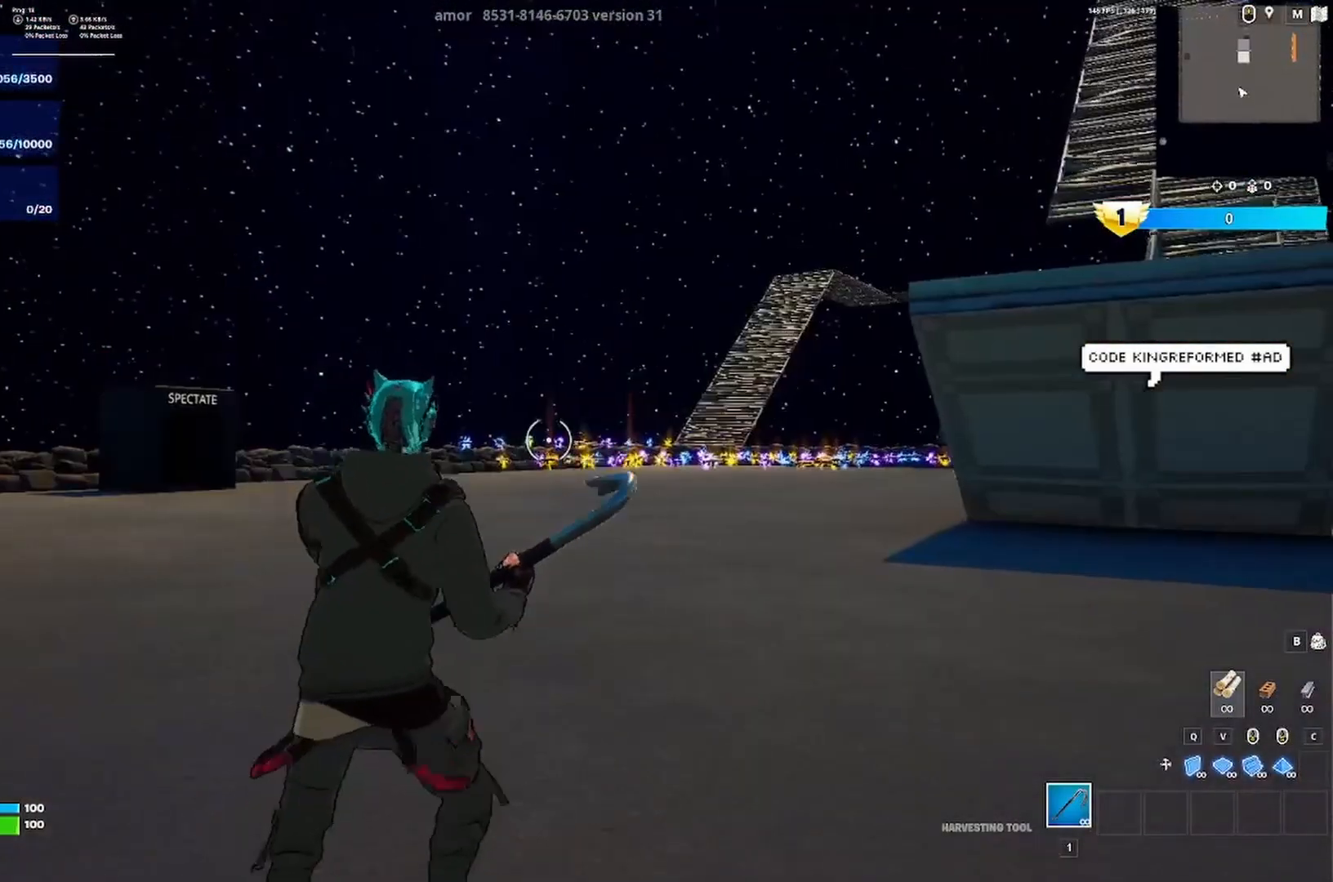
{"keys": ["a"], "events": [[33, "a", "down"], [33, "d", "up"]]}
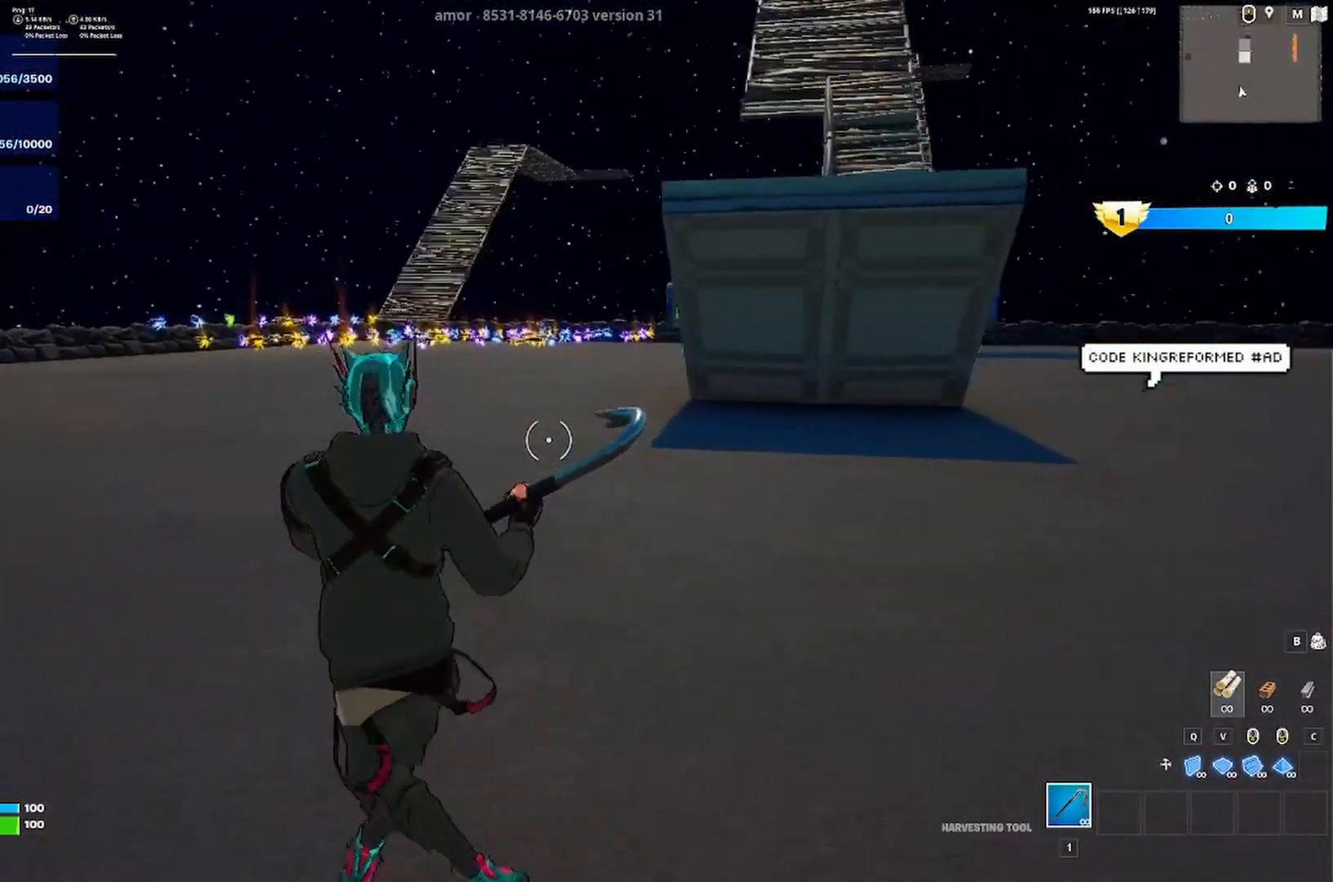
{"keys": [], "events": [[67, "d", "down"], [100, "a", "up"], [333, "a", "down"], [333, "d", "up"], [500, "a", "up"]]}
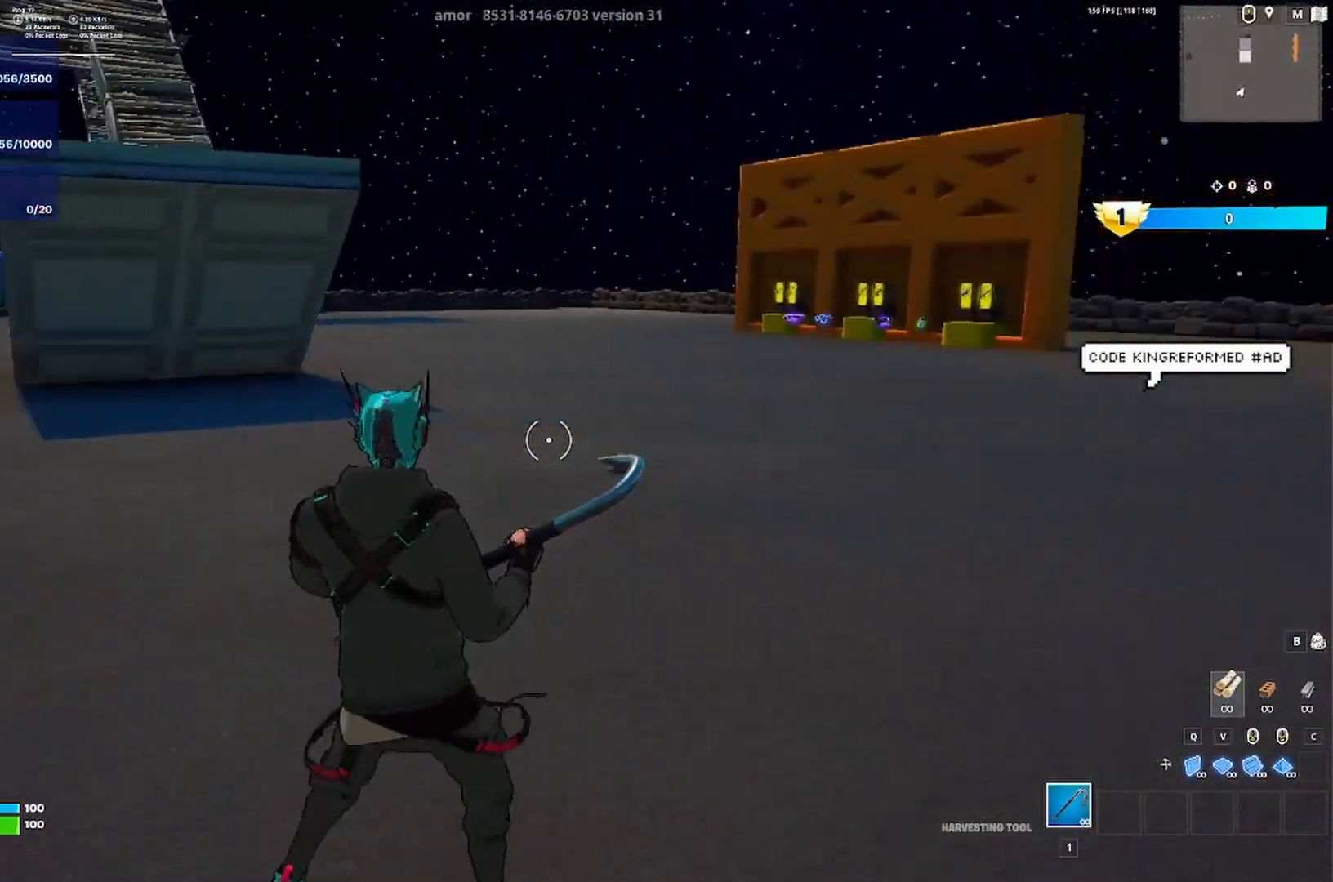
{"keys": ["ctrl", "d", "w"], "events": [[67, "d", "down"], [167, "w", "down"], [467, "ctrl", "down"]]}
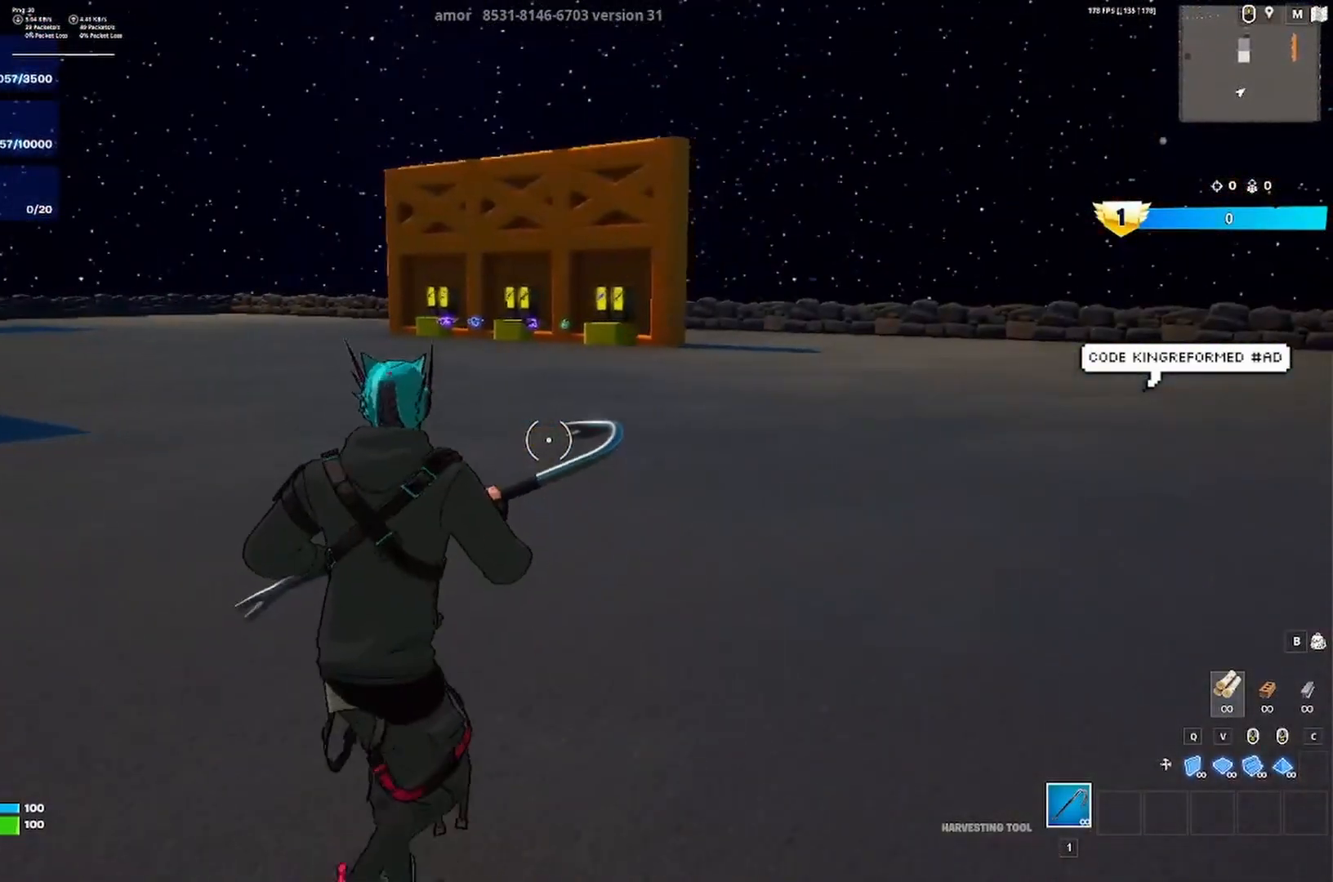
{"keys": ["d", "w"], "events": [[100, "ctrl", "up"], [167, "ctrl", "down"], [300, "ctrl", "up"]]}
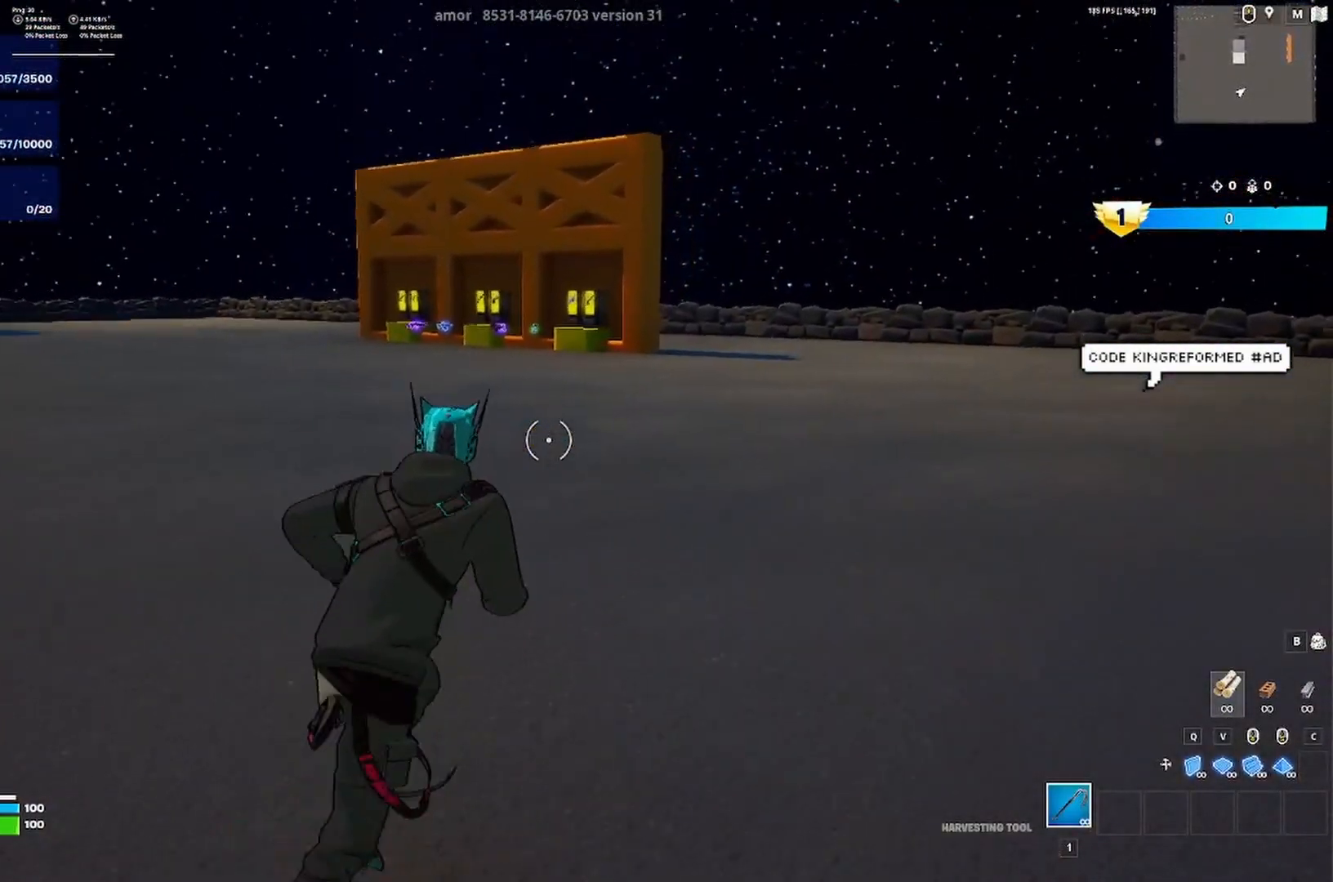
{"keys": ["d", "w"], "events": []}
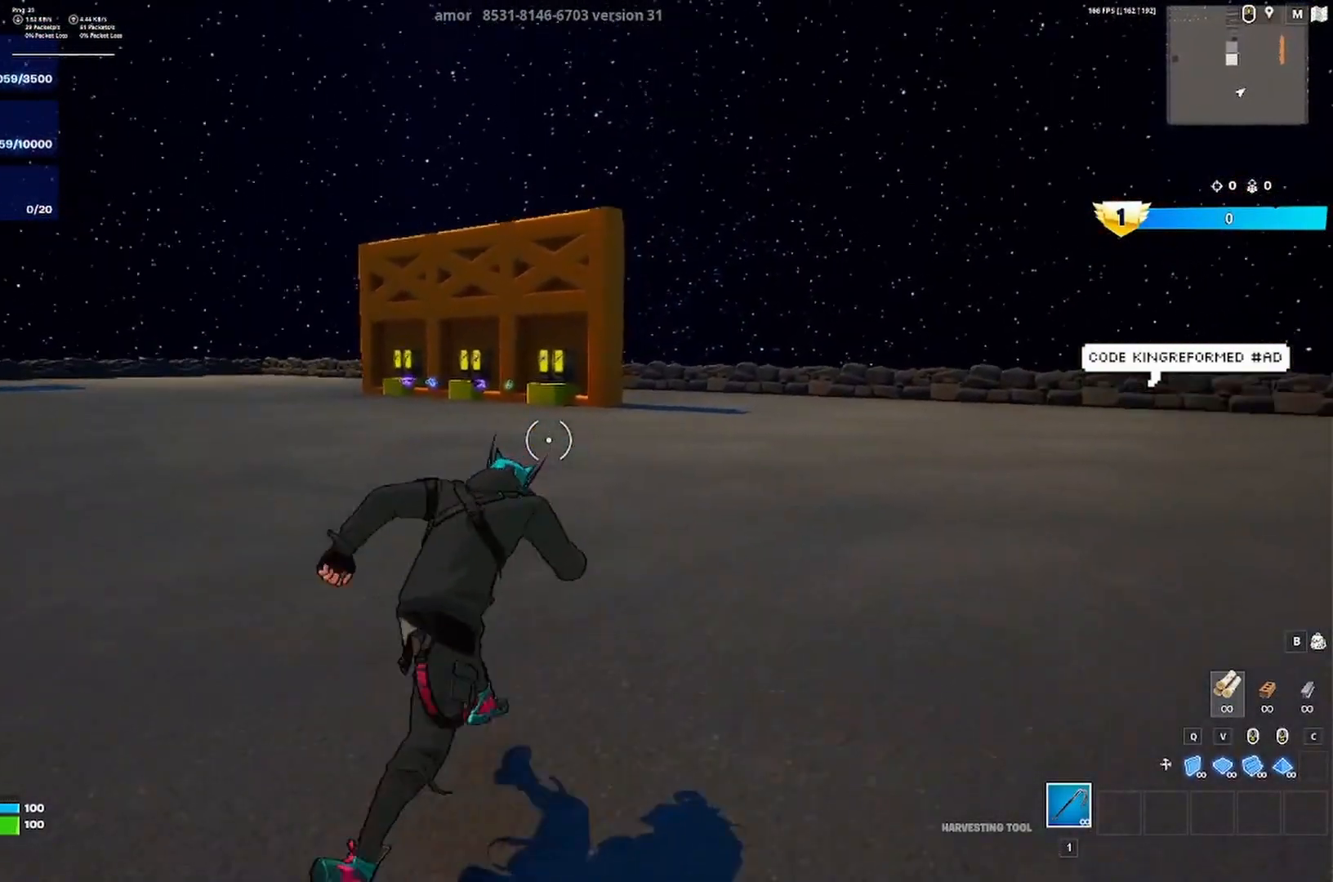
{"keys": ["a", "d", "w"], "events": [[467, "a", "down"]]}
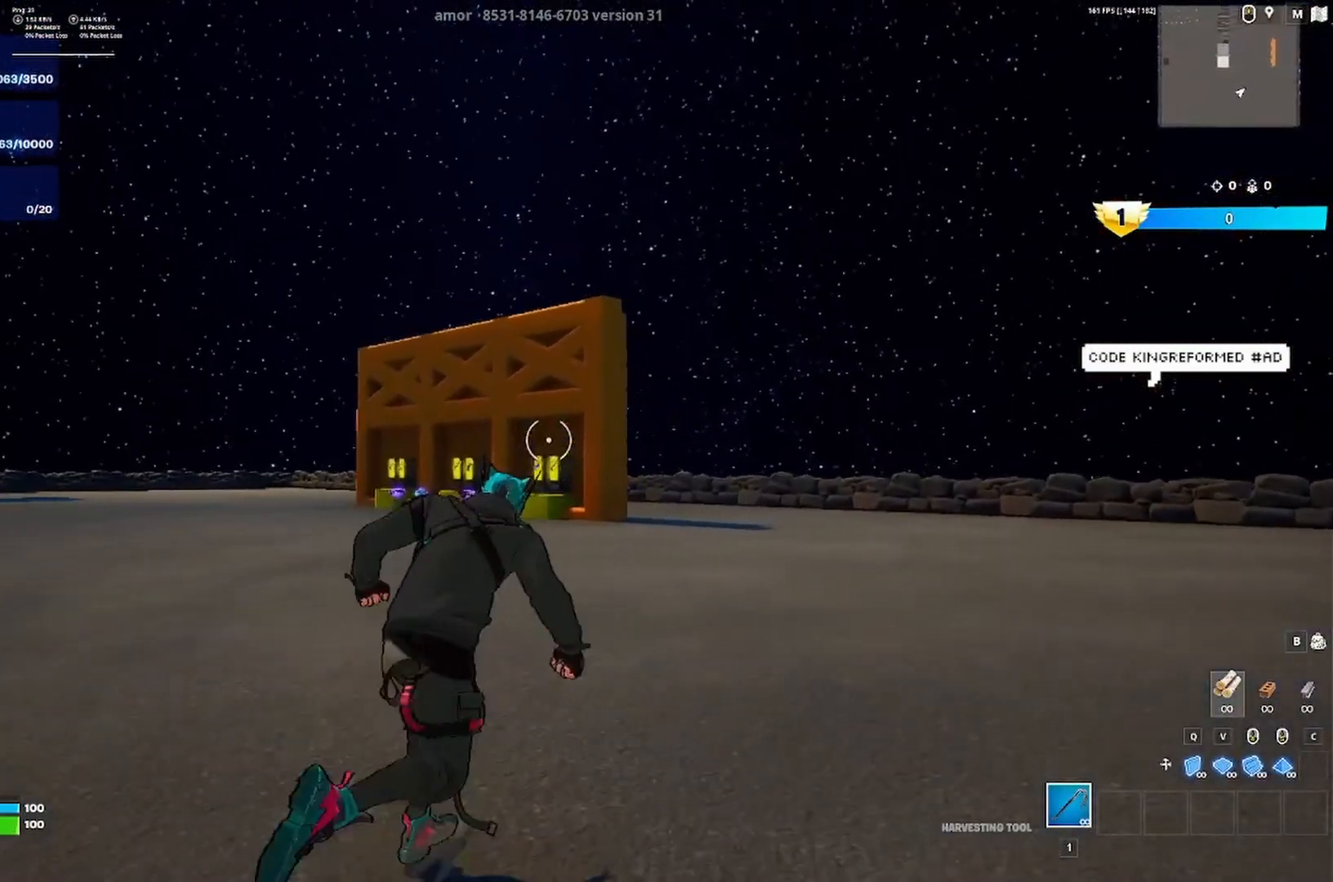
{"keys": ["d", "w"], "events": [[33, "d", "up"], [400, "d", "down"], [467, "a", "up"]]}
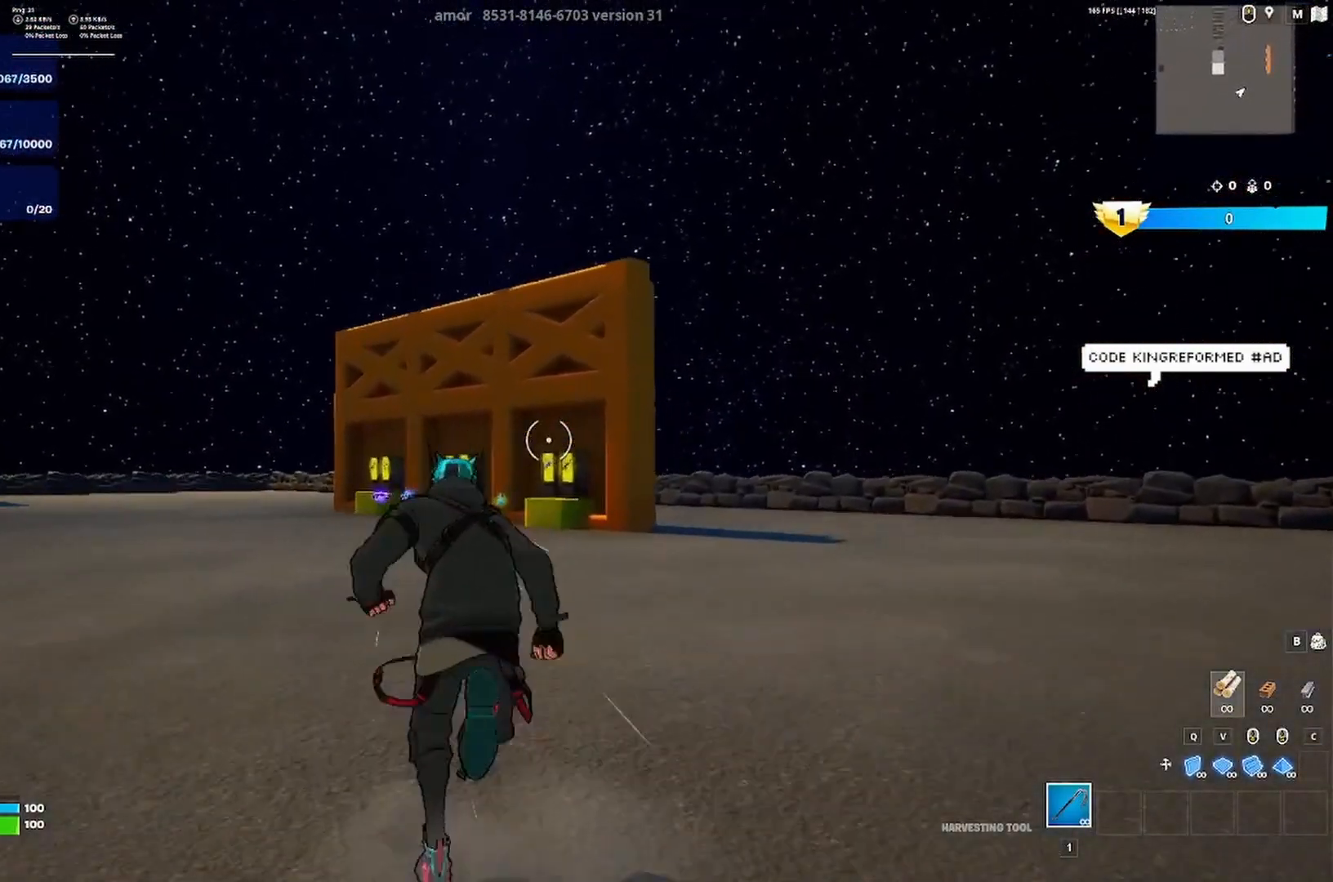
{"keys": ["d", "w"], "events": []}
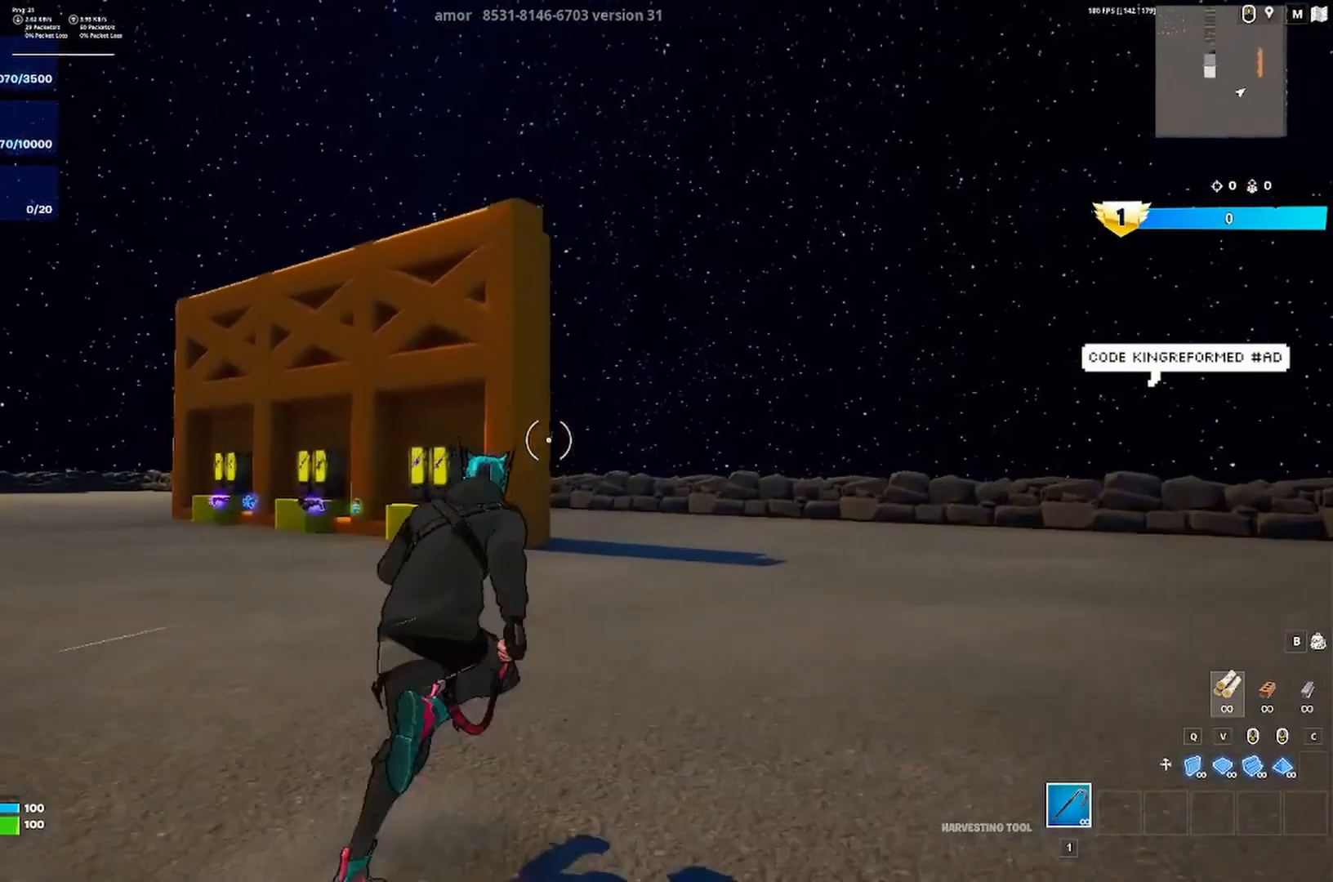
{"keys": ["d", "w"], "events": []}
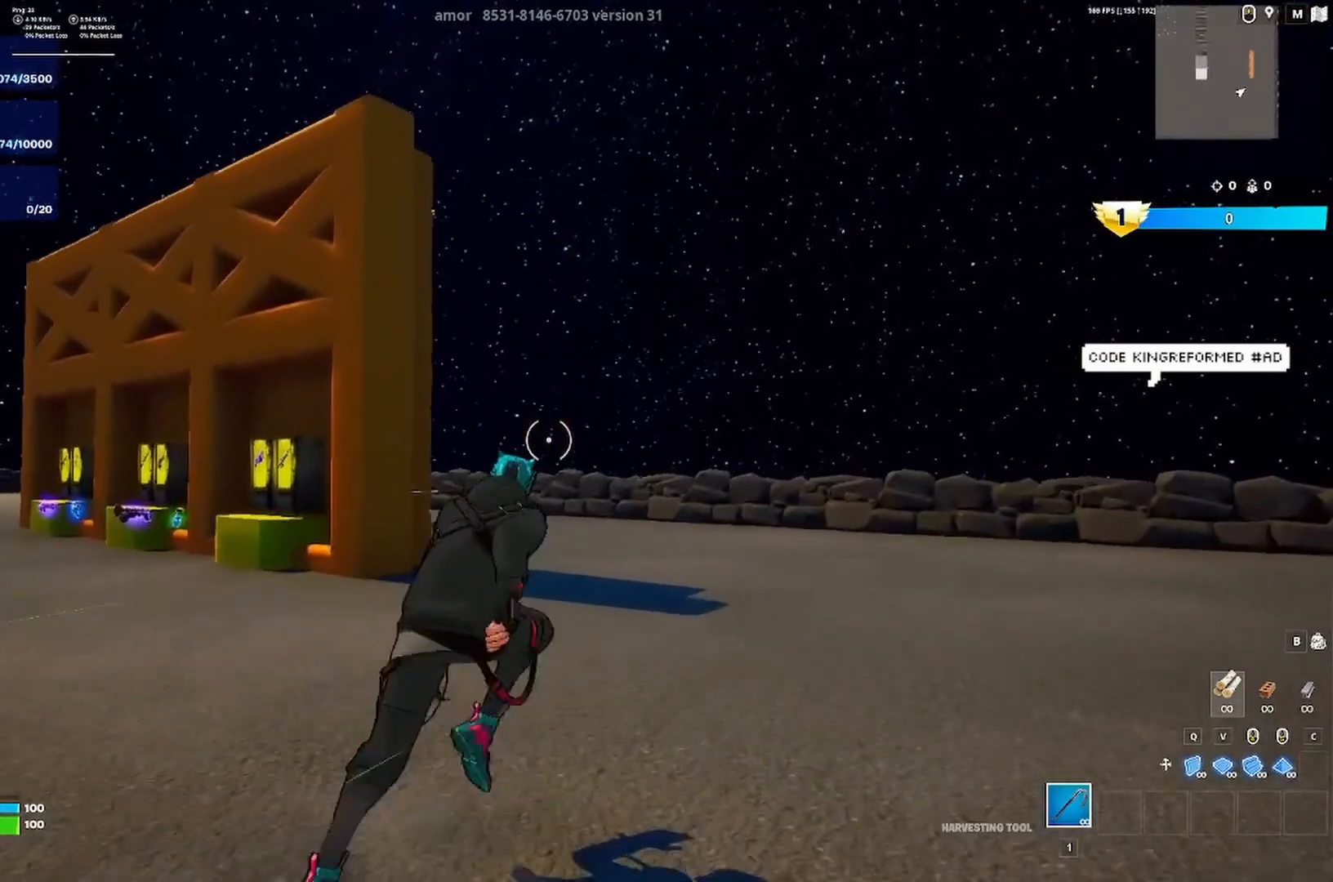
{"keys": ["d", "w"], "events": []}
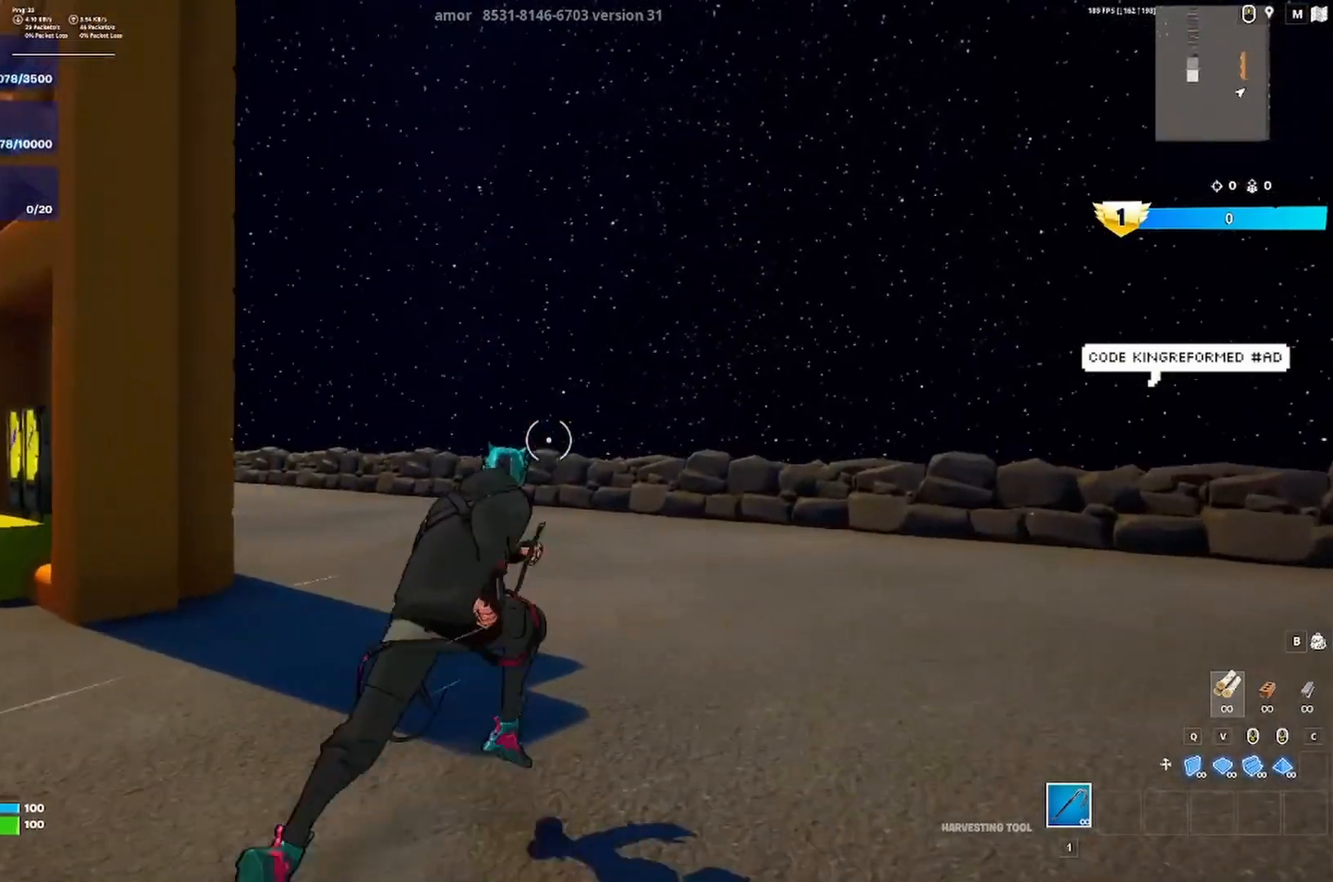
{"keys": ["d", "w"], "events": []}
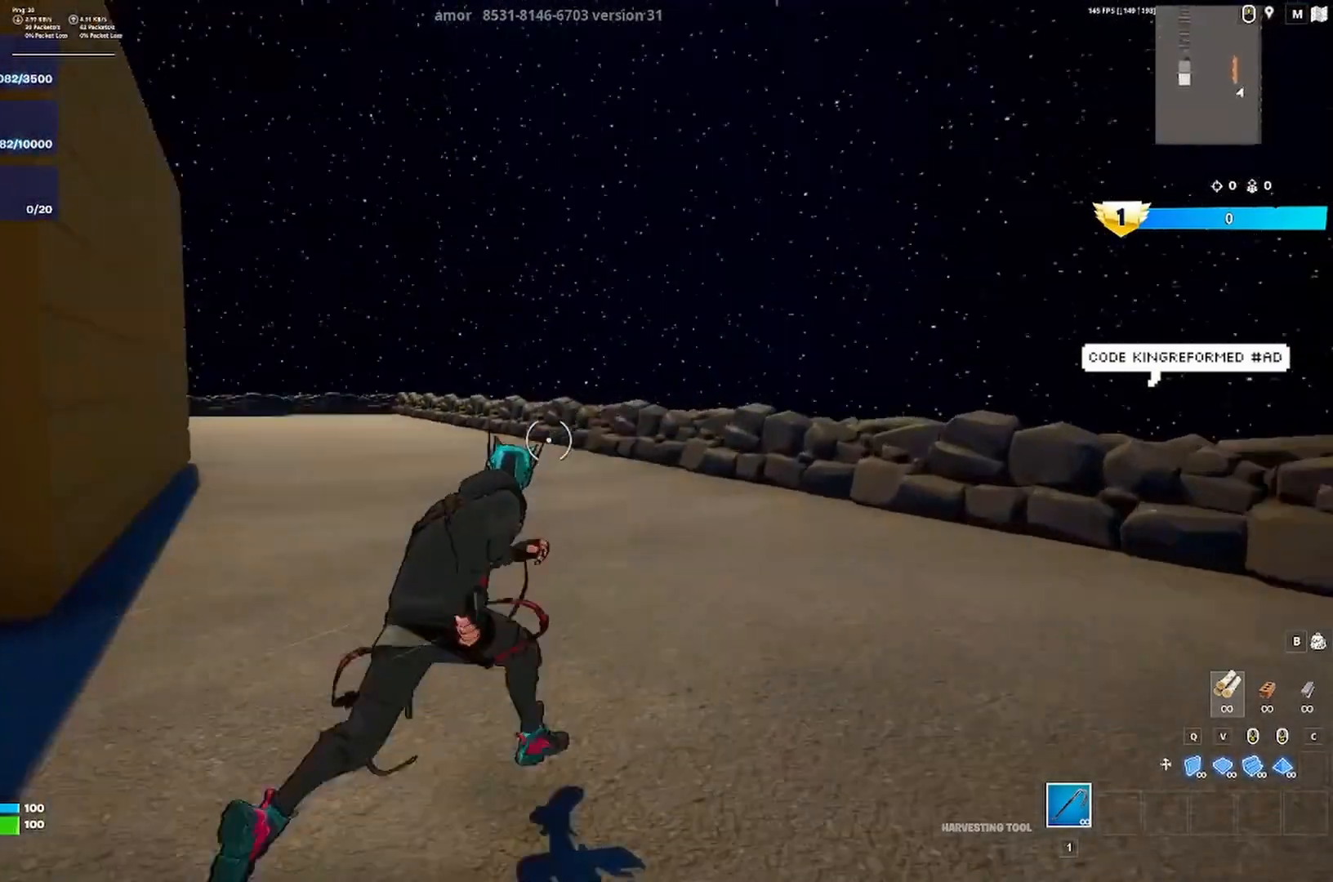
{"keys": ["a", "w"], "events": [[33, "d", "up"], [267, "a", "down"]]}
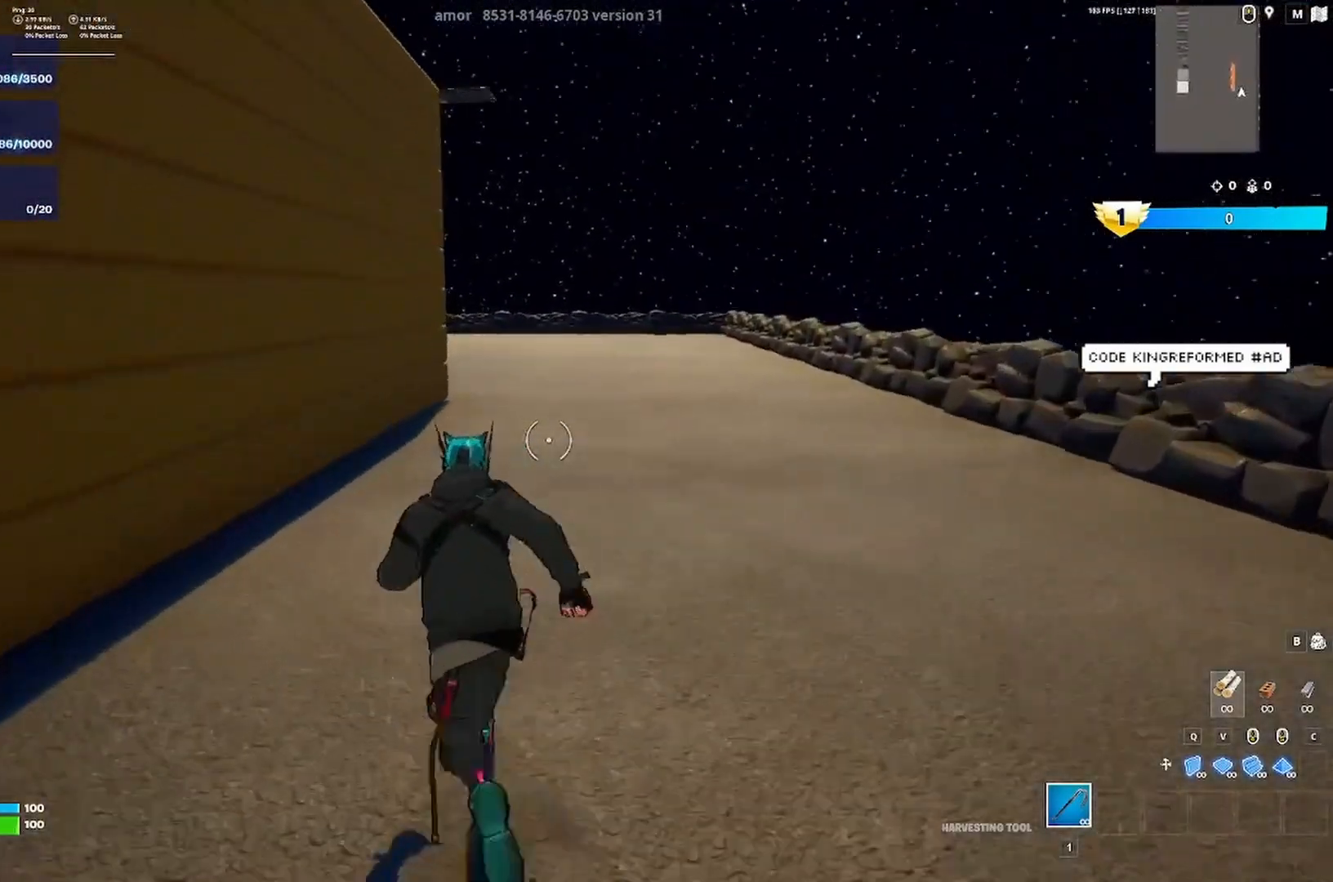
{"keys": ["d", "w"], "events": [[33, "a", "up"], [100, "d", "down"]]}
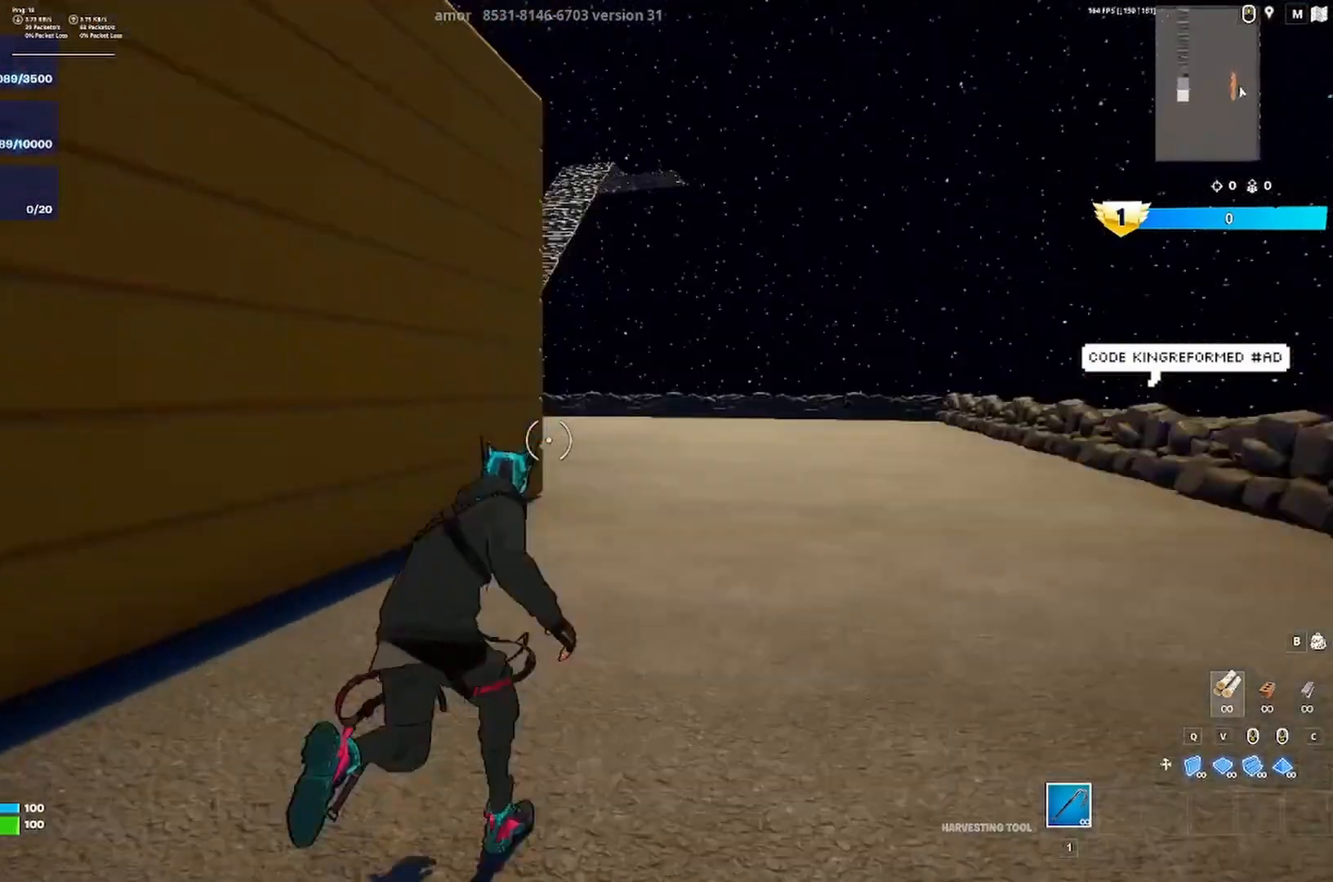
{"keys": ["a", "w"], "events": [[200, "w", "up"], [267, "a", "down"], [300, "d", "up"], [433, "w", "down"]]}